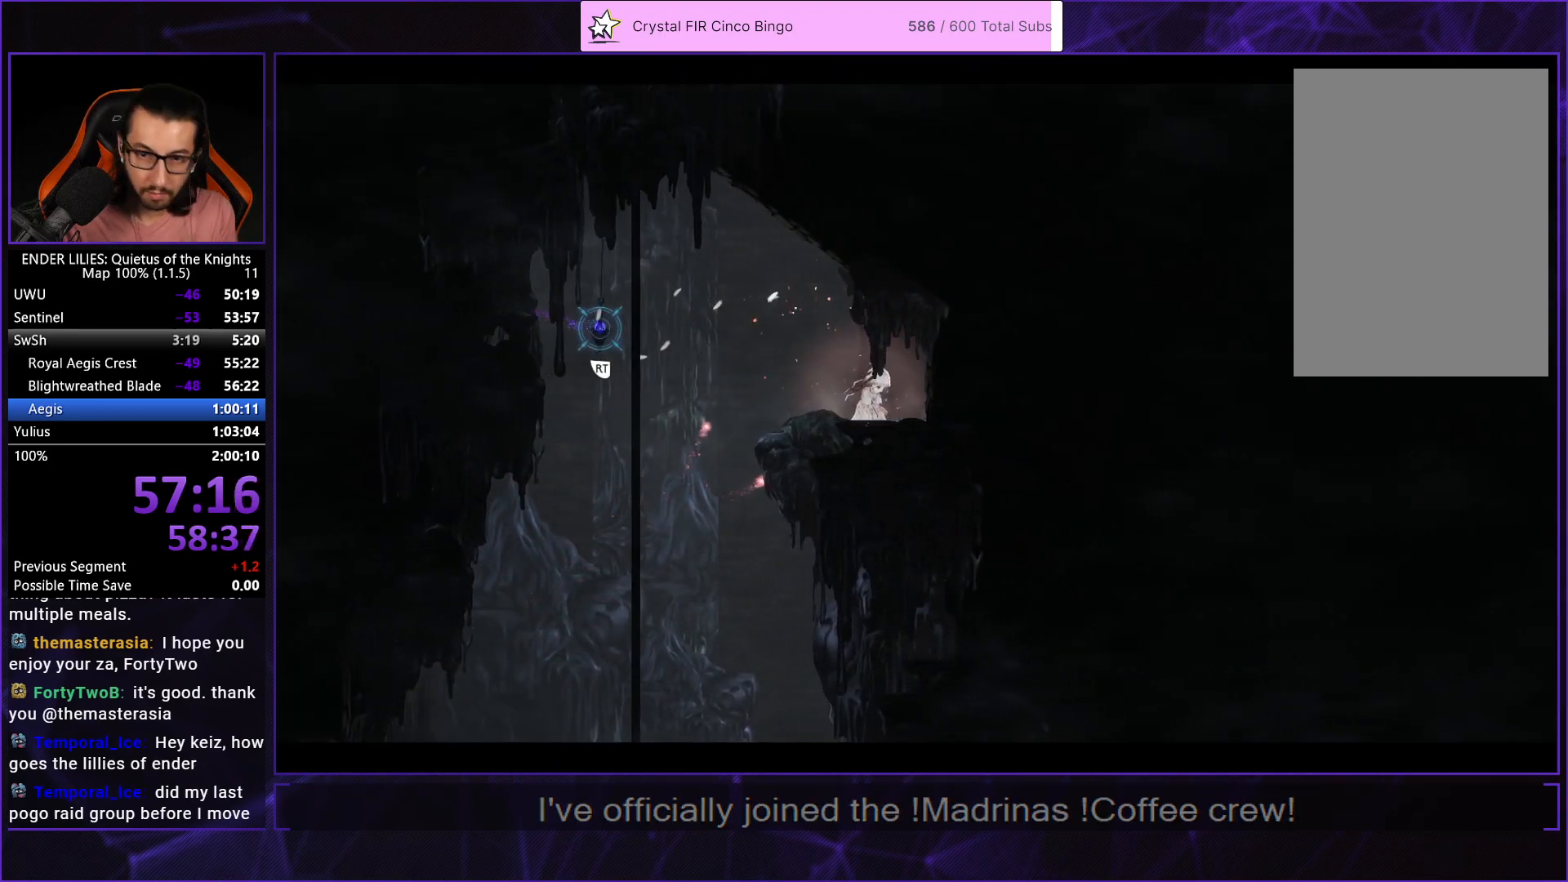
Gameplay with a controller (Xbox layout); each line is a JSON object with the inputs held at the frame after it. "button_events" lists button changes between this image and that frame as [ms after this image, input, new state], when the widget could be followed in between (sticks are given only as held states). Not read: L3 R3.
{"buttons": [], "left_stick": "center", "right_stick": "center", "button_events": [[17, "A", "down"], [117, "A", "up"], [200, "A", "down"], [283, "A", "up"], [367, "A", "down"], [450, "A", "up"]]}
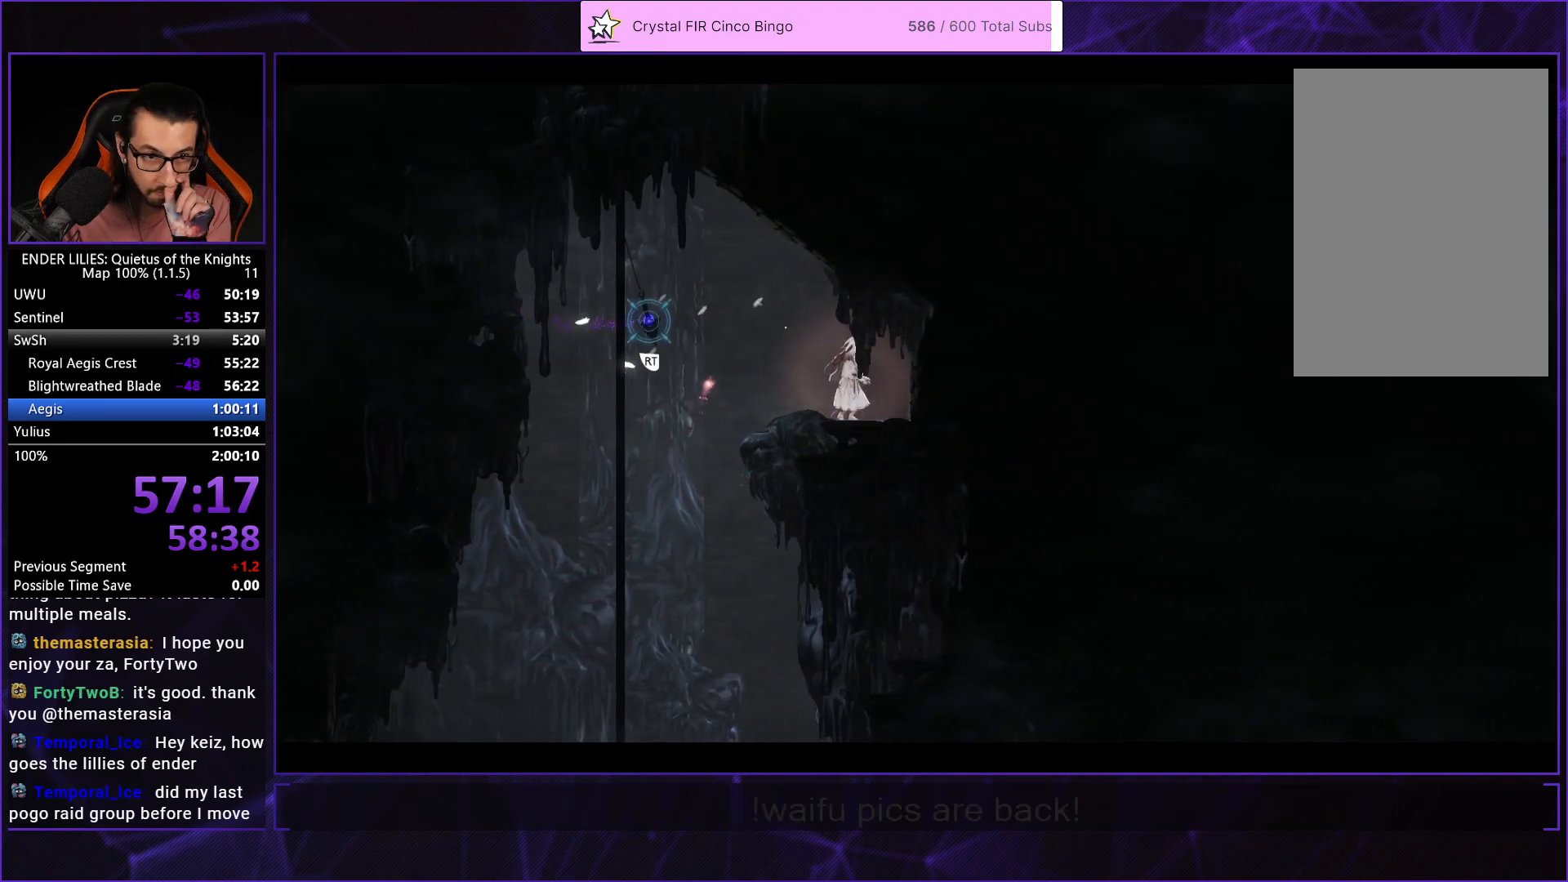
{"buttons": ["A"], "left_stick": "center", "right_stick": "center", "button_events": [[17, "A", "down"], [117, "A", "up"], [183, "A", "down"], [283, "A", "up"], [350, "A", "down"], [433, "A", "up"], [500, "A", "down"]]}
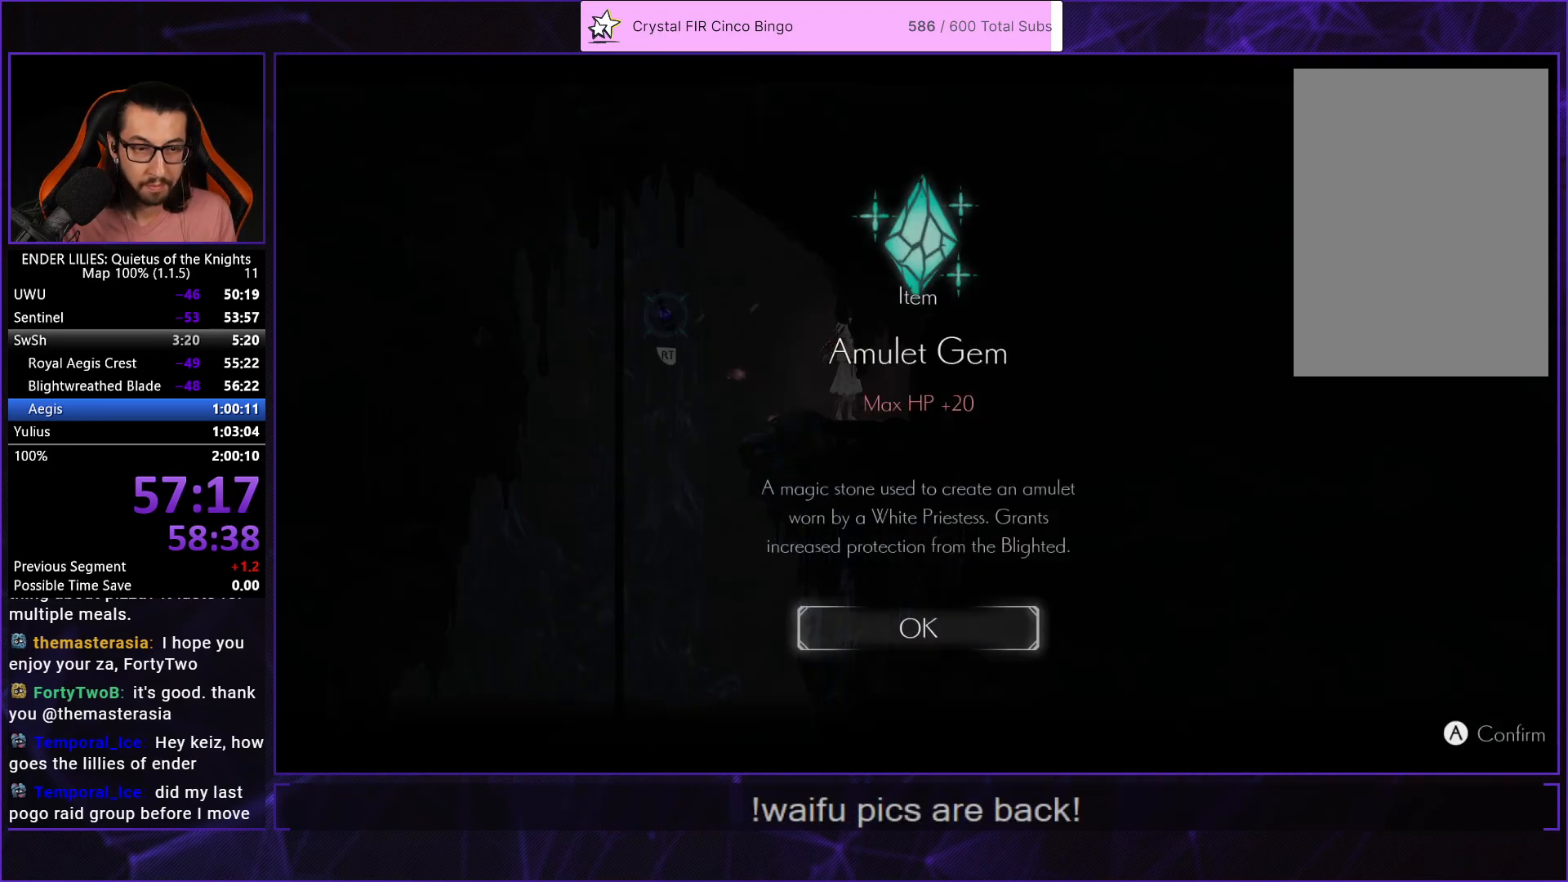
{"buttons": ["DPAD_LEFT"], "left_stick": "center", "right_stick": "center", "button_events": [[83, "A", "up"], [150, "A", "down"], [250, "A", "up"], [367, "DPAD_LEFT", "down"]]}
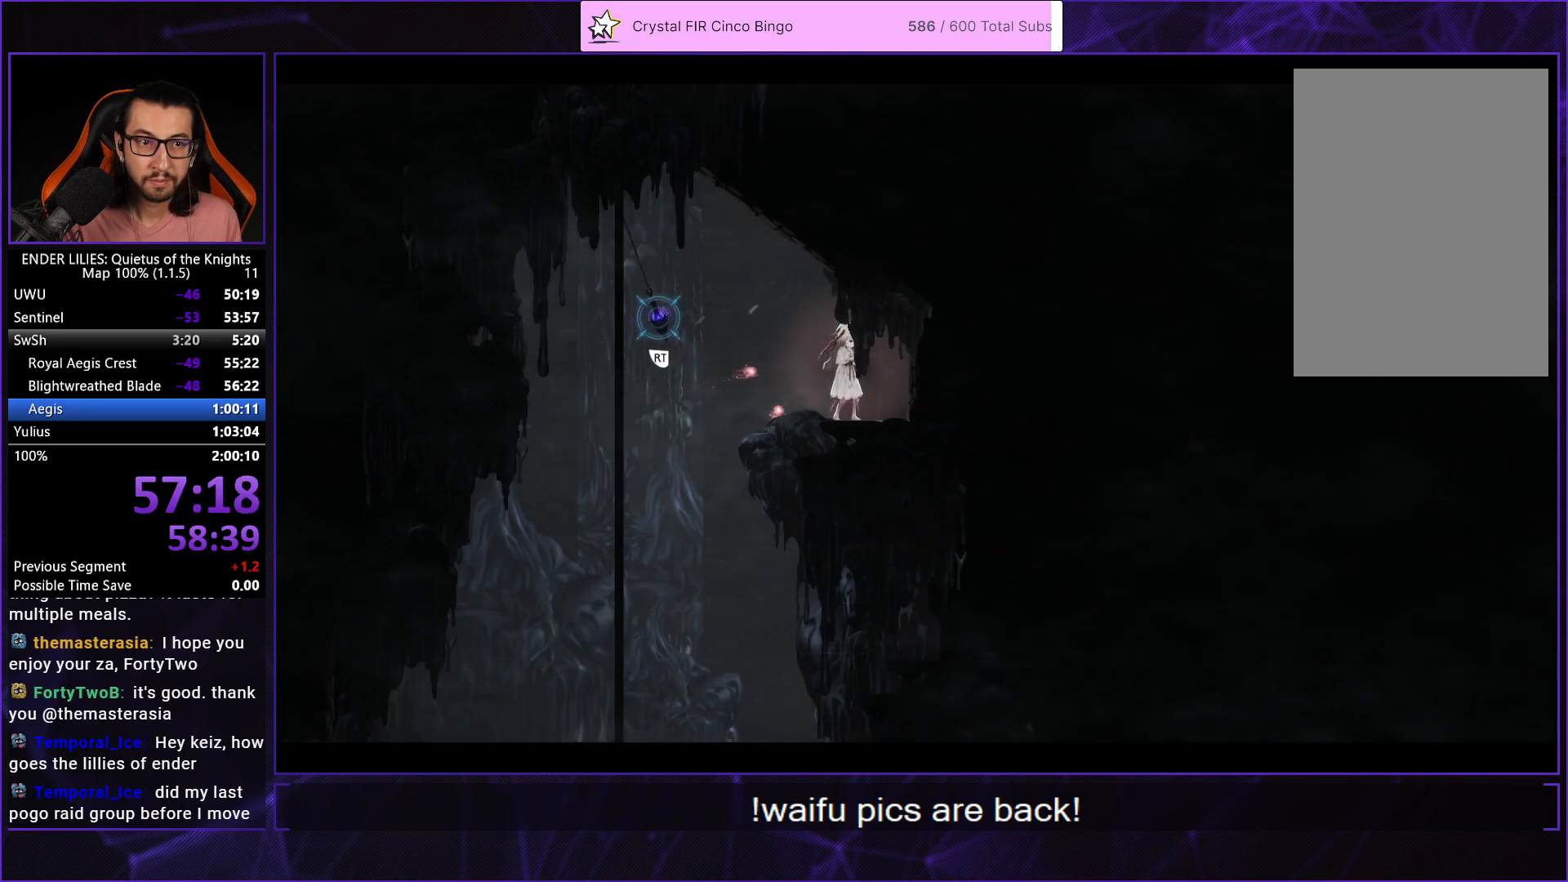
{"buttons": ["DPAD_LEFT"], "left_stick": "center", "right_stick": "center", "button_events": []}
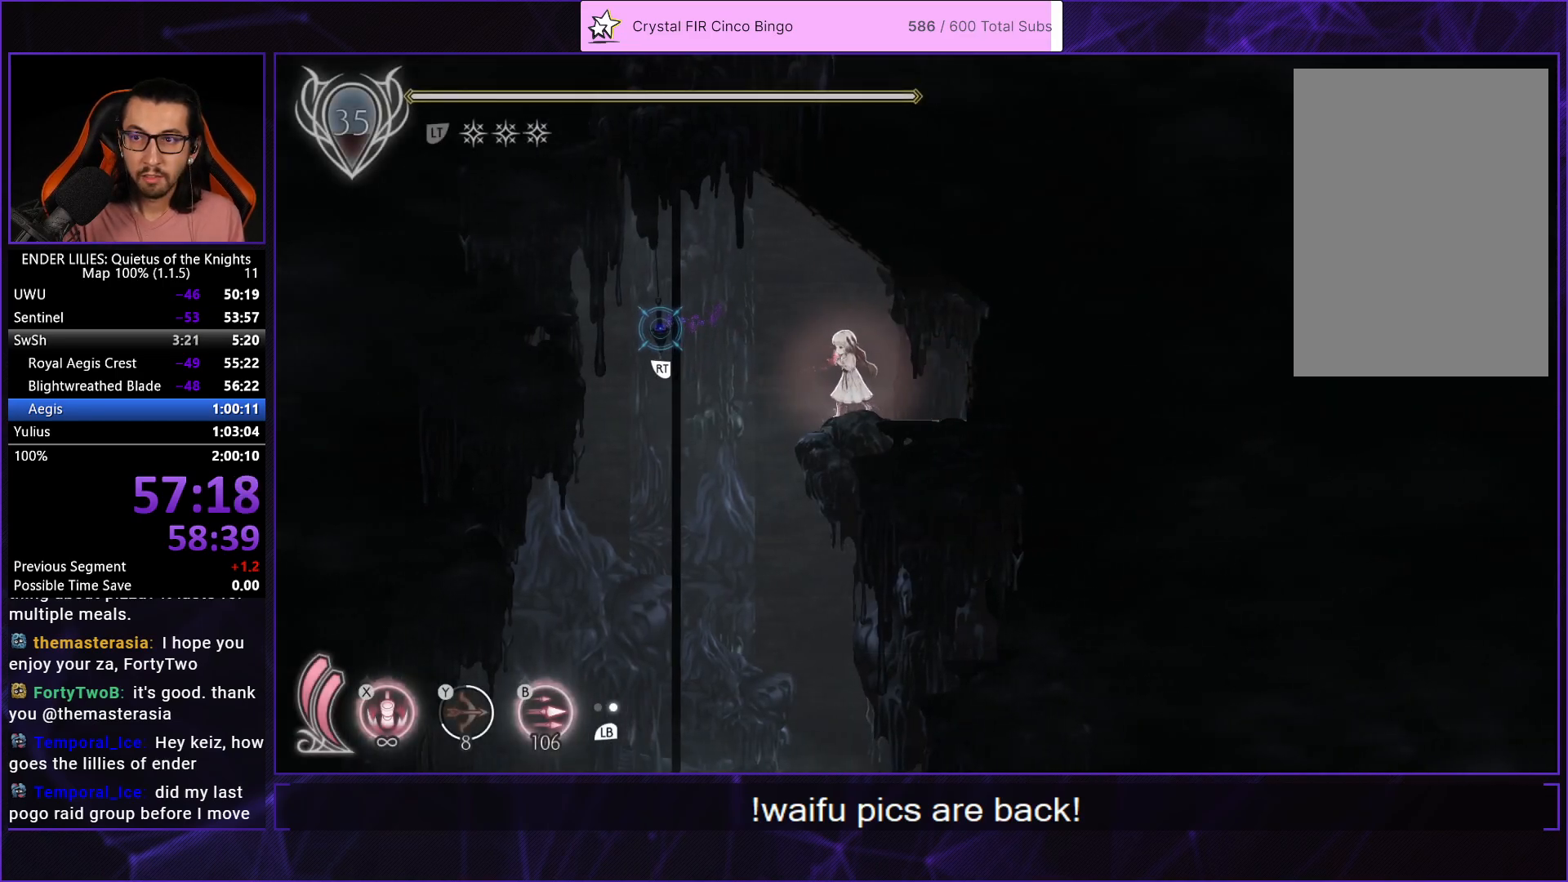
{"buttons": ["DPAD_RIGHT"], "left_stick": "center", "right_stick": "center", "button_events": [[250, "DPAD_LEFT", "up"], [400, "DPAD_RIGHT", "down"]]}
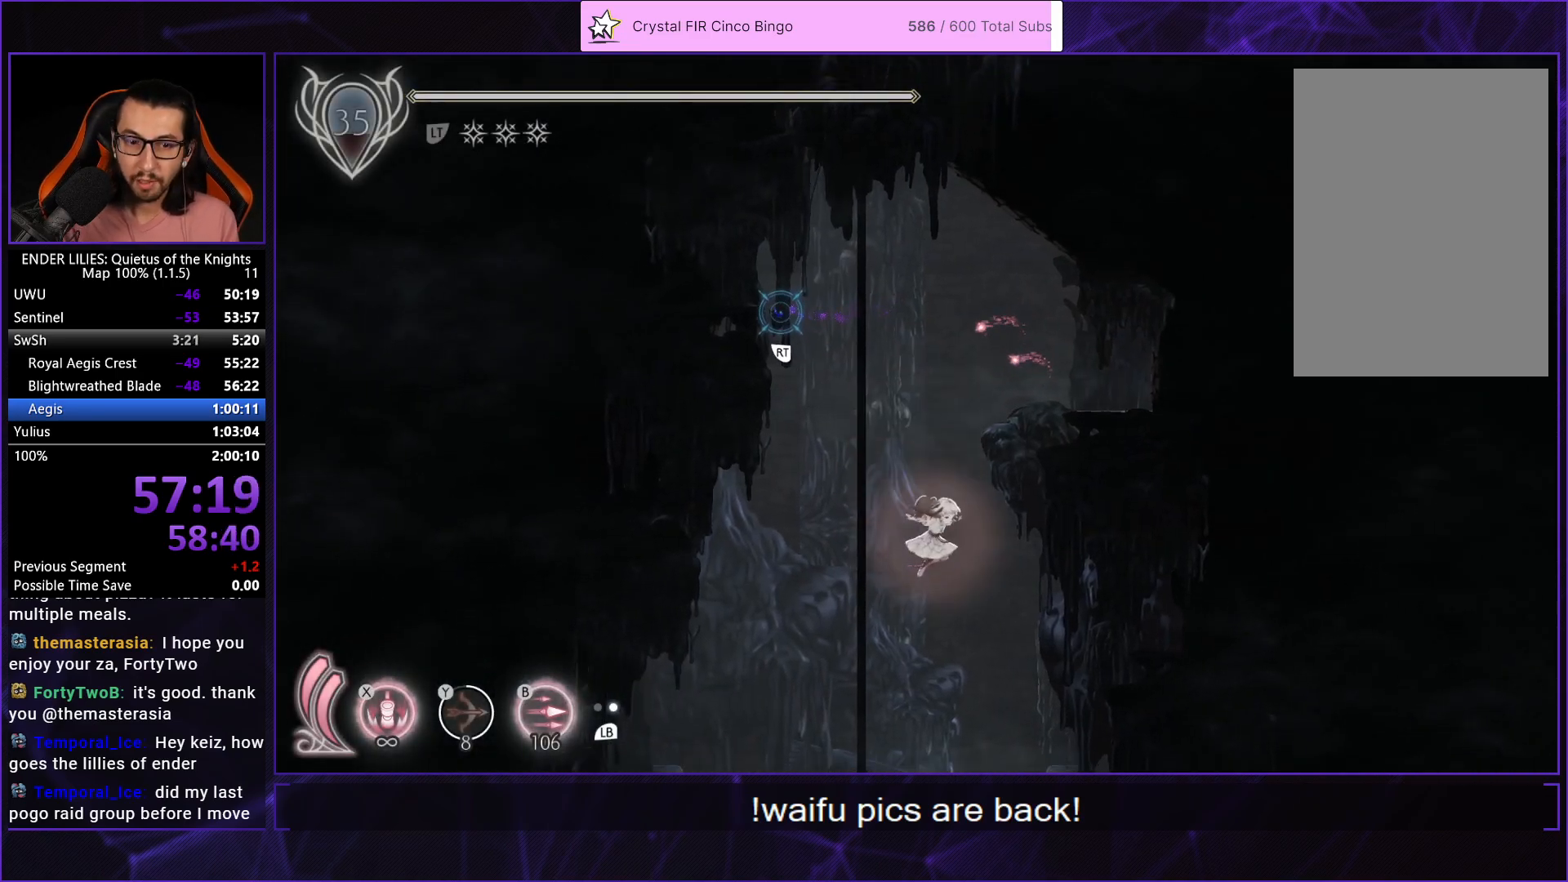
{"buttons": ["DPAD_RIGHT"], "left_stick": "center", "right_stick": "center", "button_events": []}
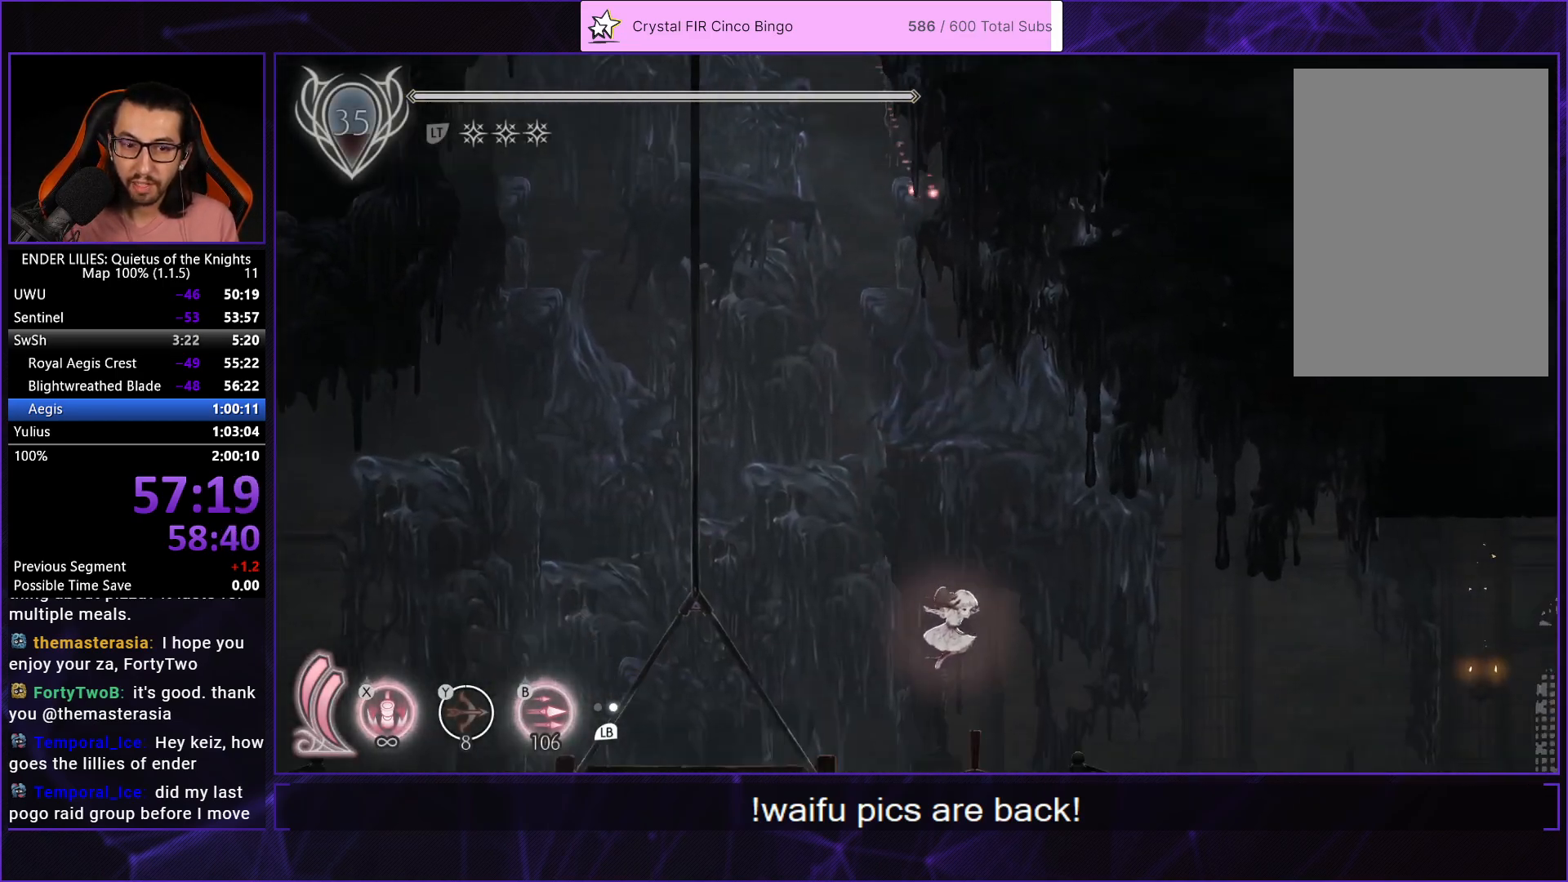
{"buttons": ["R1", "DPAD_RIGHT"], "left_stick": "center", "right_stick": "center", "button_events": [[83, "R1", "down"], [183, "R1", "up"], [250, "R1", "down"], [367, "R1", "up"], [433, "R1", "down"]]}
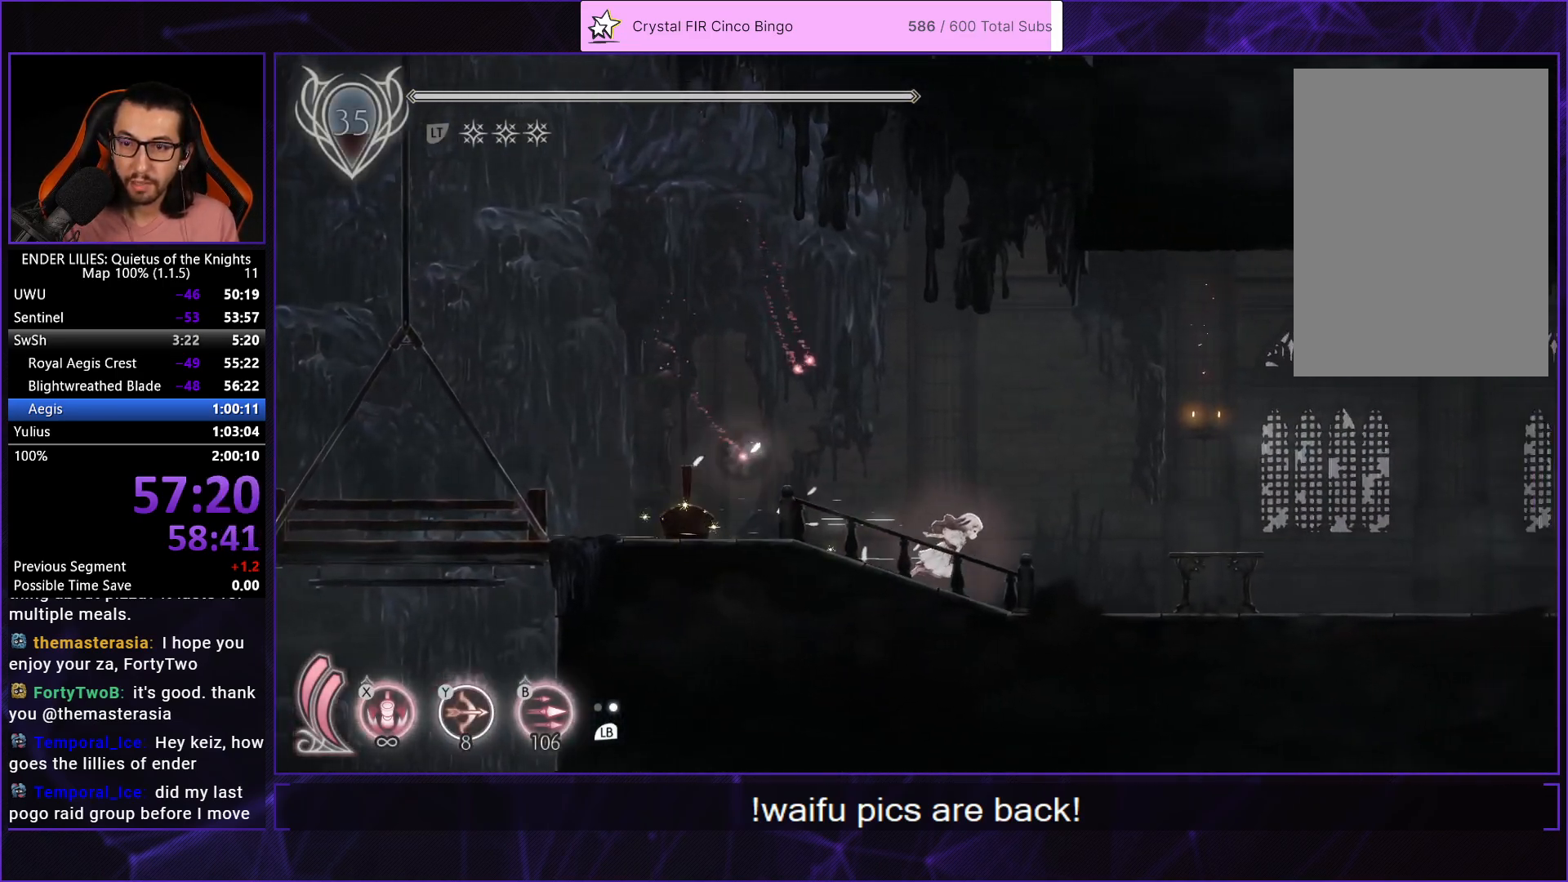
{"buttons": ["R1", "DPAD_RIGHT"], "left_stick": "center", "right_stick": "center", "button_events": [[33, "R1", "up"], [100, "R1", "down"], [217, "R1", "up"], [283, "R1", "down"], [383, "R1", "up"], [467, "R1", "down"]]}
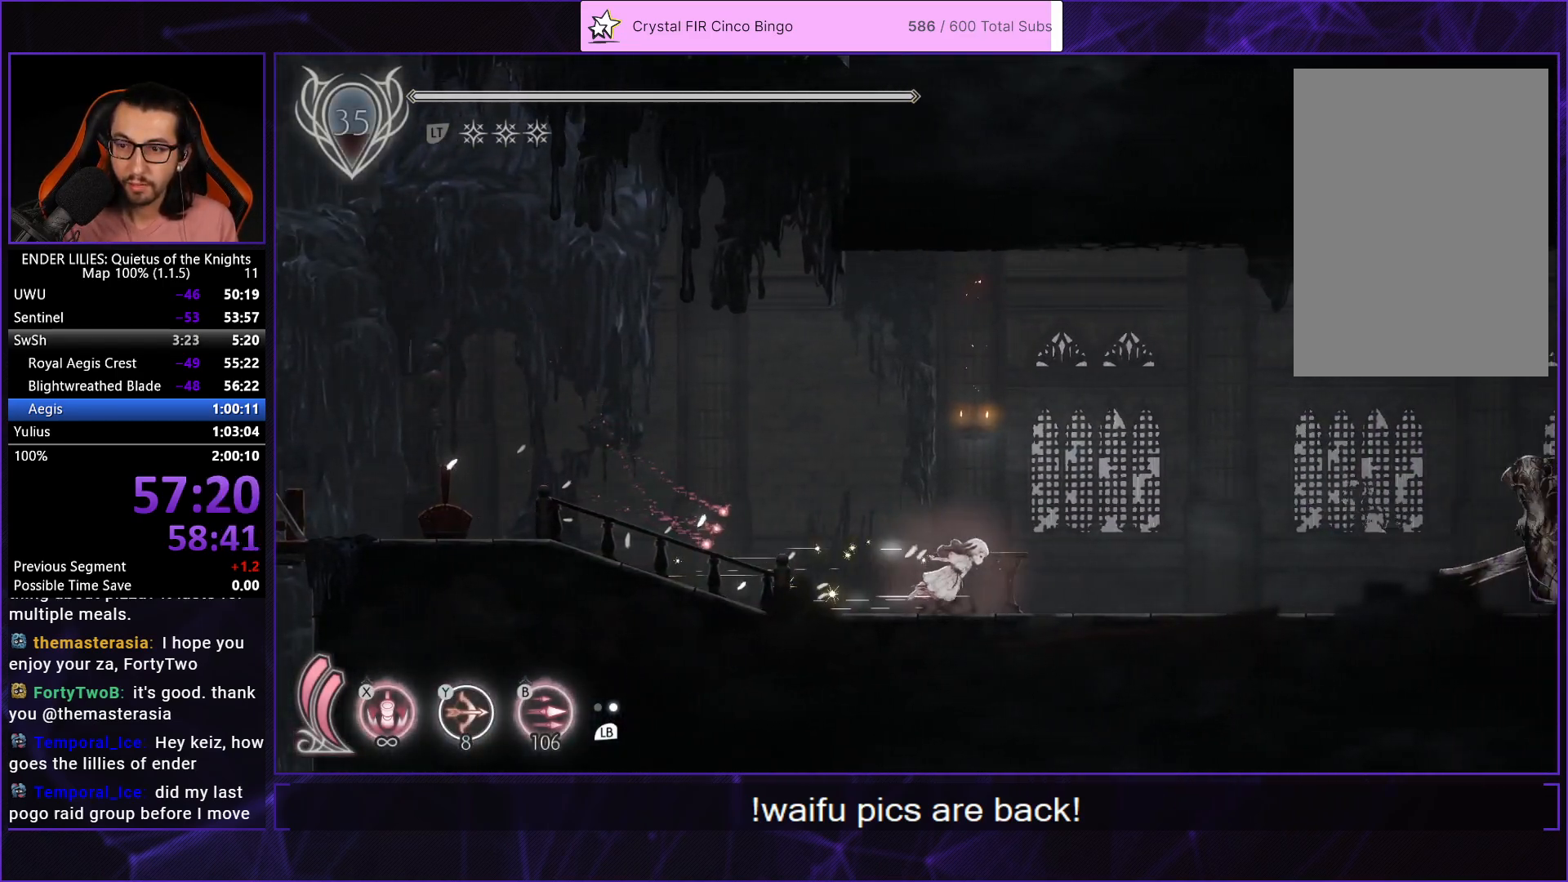
{"buttons": ["R1", "DPAD_RIGHT"], "left_stick": "center", "right_stick": "center", "button_events": [[67, "R1", "up"], [133, "R1", "down"], [233, "R1", "up"], [300, "R1", "down"], [400, "R1", "up"], [467, "R1", "down"]]}
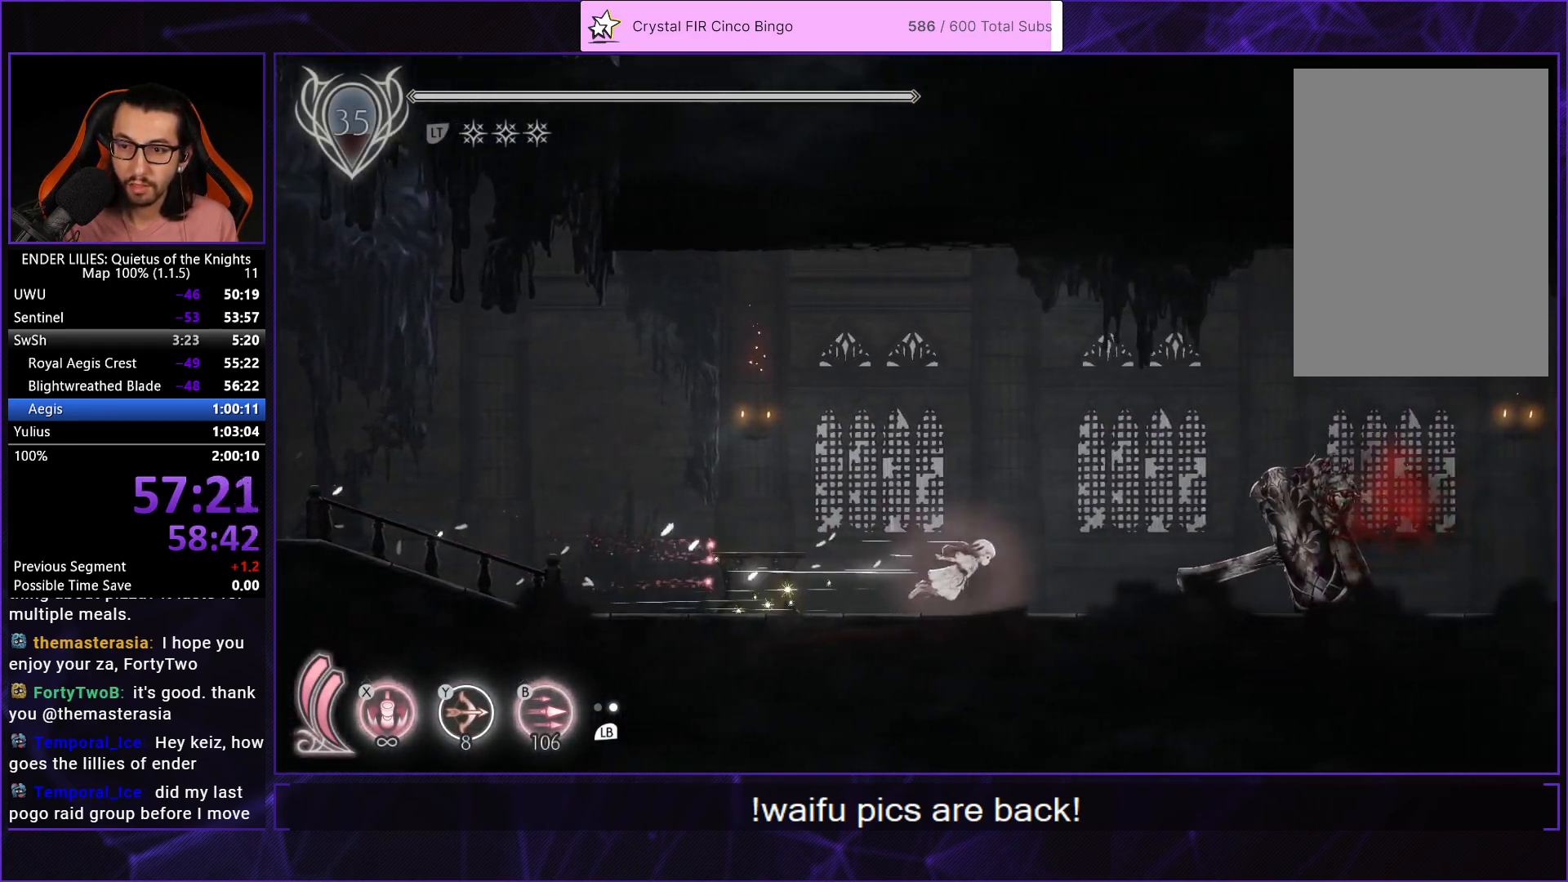
{"buttons": ["A", "R1", "DPAD_RIGHT"], "left_stick": "center", "right_stick": "center", "button_events": [[83, "Y", "down"], [133, "R1", "up"], [183, "Y", "up"], [233, "R1", "down"], [317, "R1", "up"], [333, "A", "down"], [367, "R1", "down"]]}
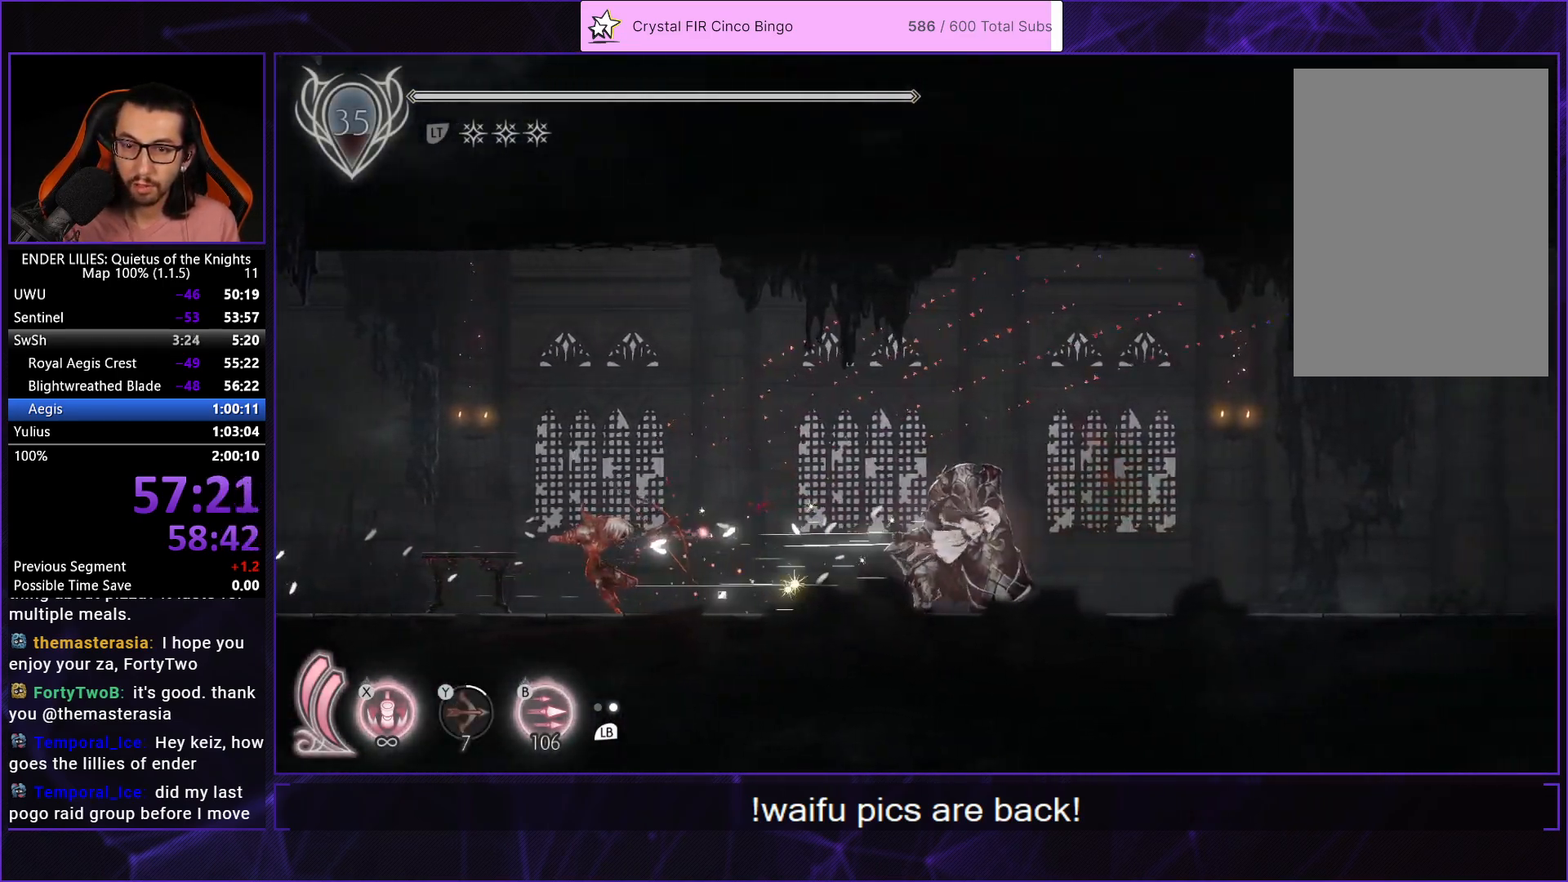
{"buttons": ["DPAD_RIGHT"], "left_stick": "center", "right_stick": "center", "button_events": [[17, "A", "up"], [67, "R1", "up"], [150, "R1", "down"], [200, "R1", "up"]]}
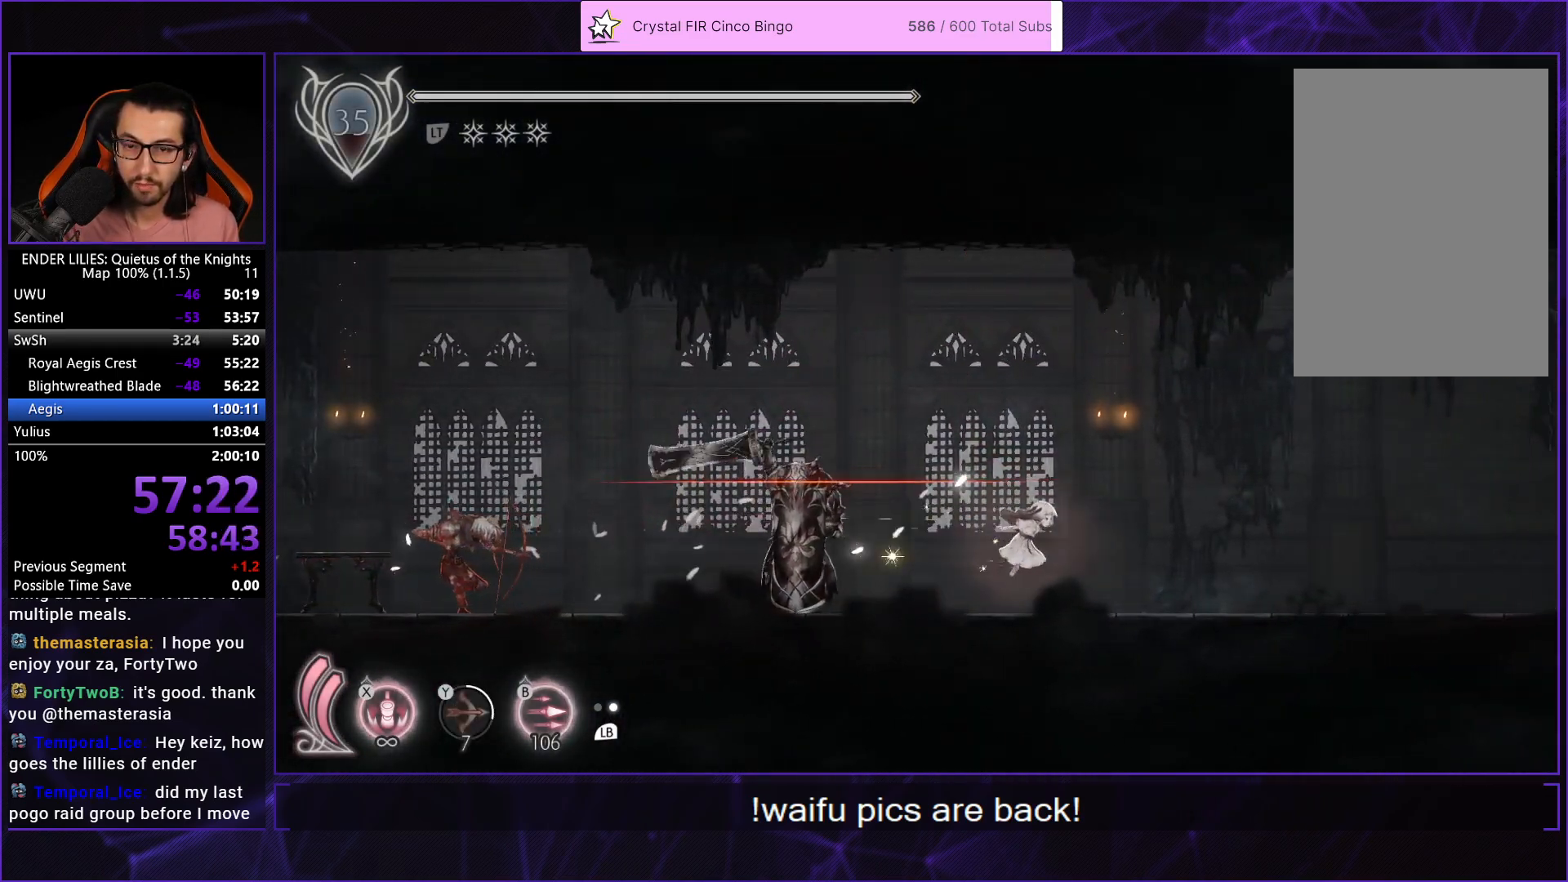
{"buttons": ["R1", "DPAD_RIGHT"], "left_stick": "center", "right_stick": "center", "button_events": [[267, "R1", "down"]]}
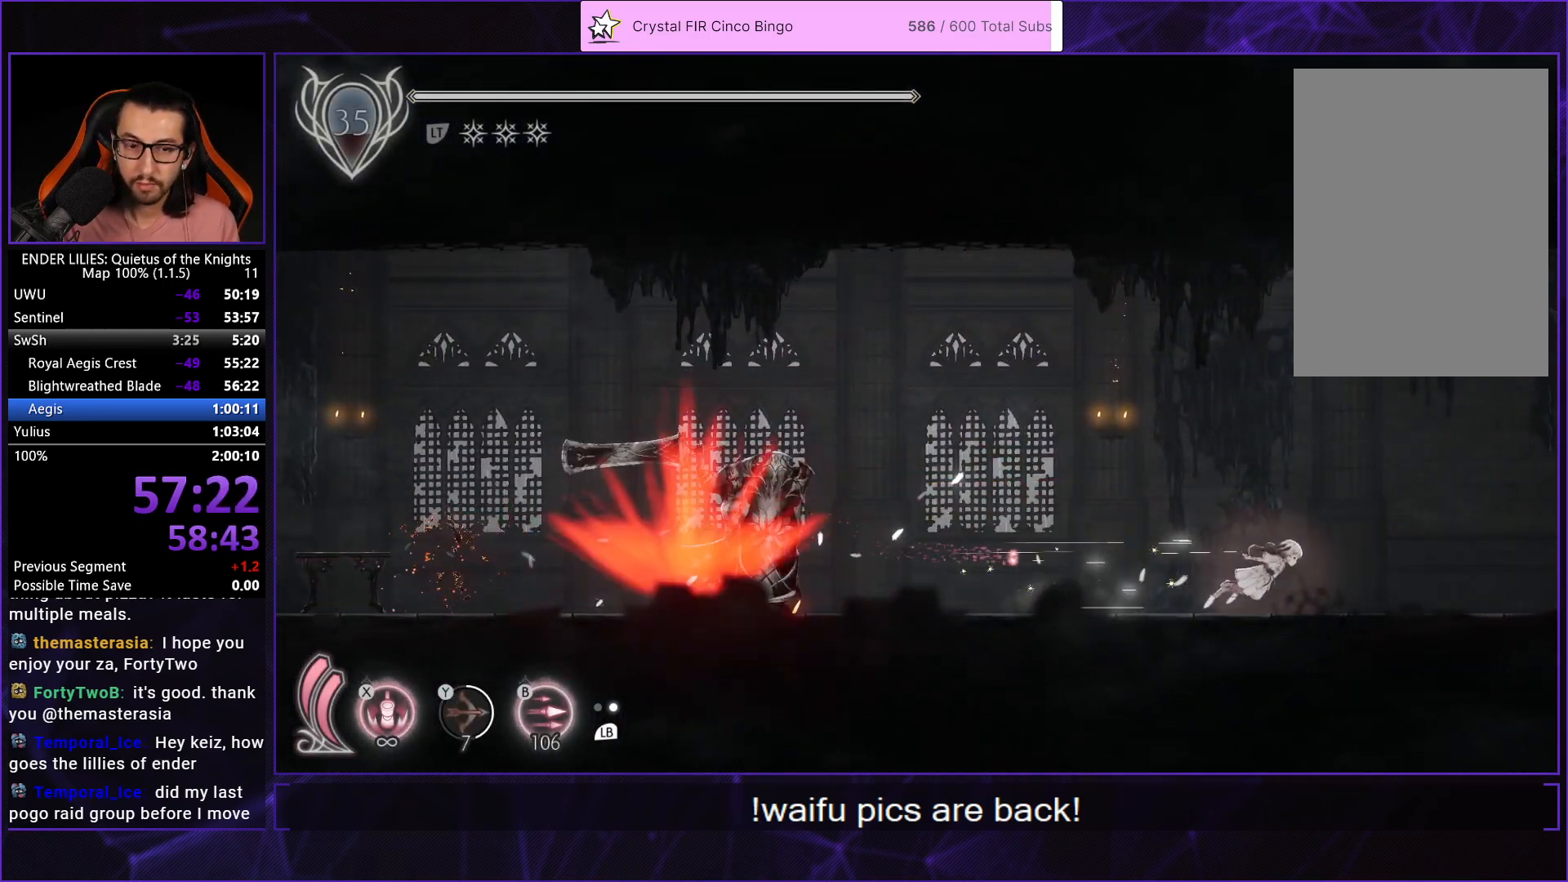
{"buttons": ["R1"], "left_stick": "right", "right_stick": "center", "button_events": [[33, "R1", "up"], [200, "R1", "down"], [367, "R1", "up"], [417, "DPAD_RIGHT", "up"], [433, "R1", "down"]]}
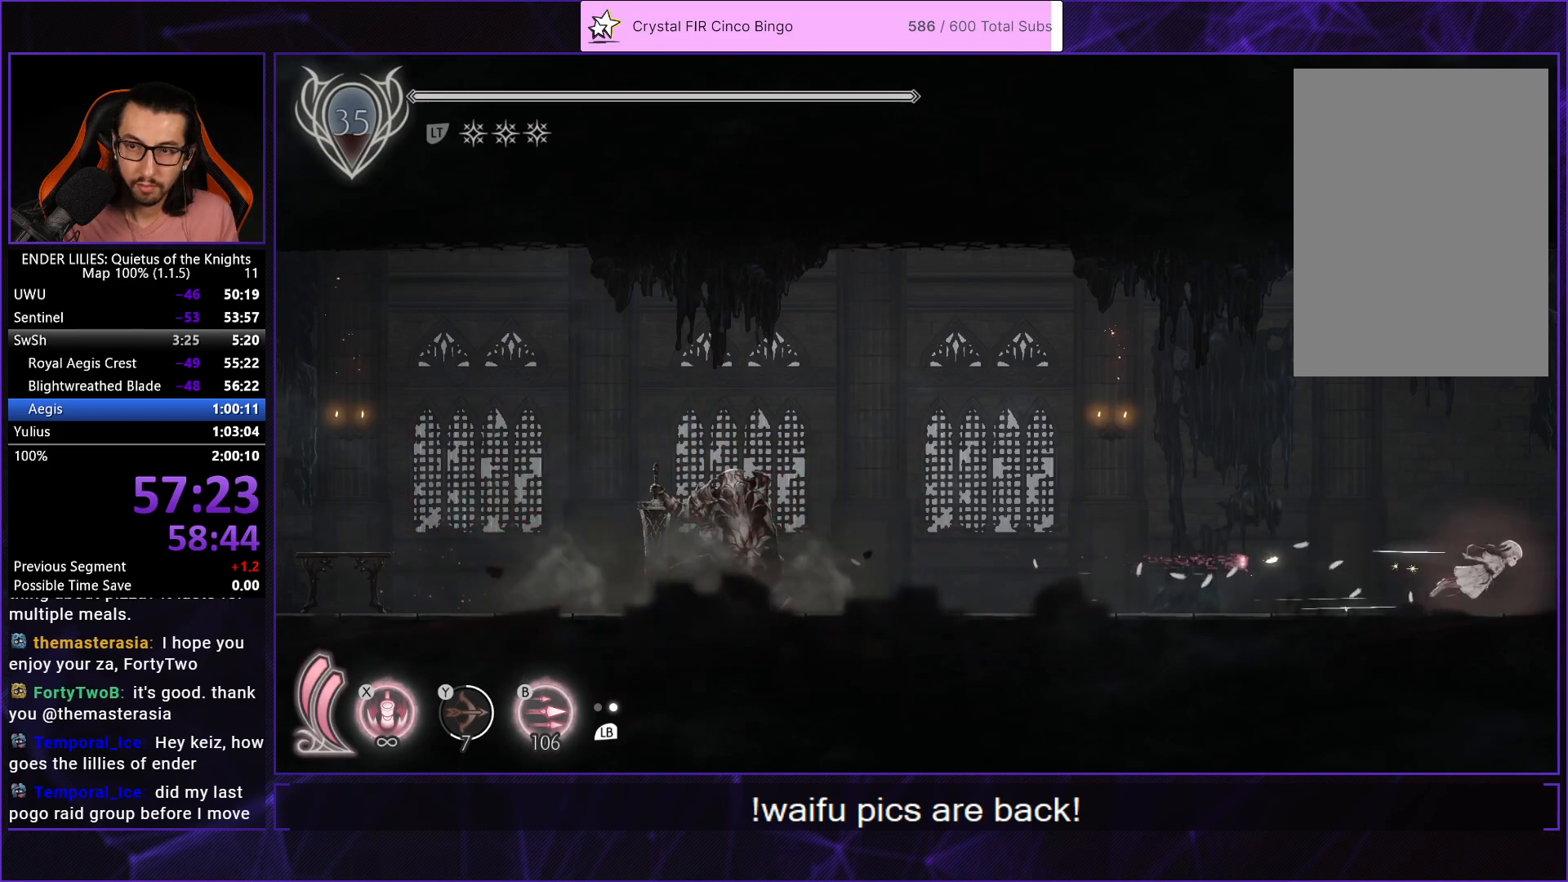
{"buttons": ["R1"], "left_stick": "right", "right_stick": "center", "button_events": [[50, "R1", "up"], [117, "R1", "down"], [217, "R1", "up"], [300, "R1", "down"], [383, "R1", "up"], [450, "R1", "down"]]}
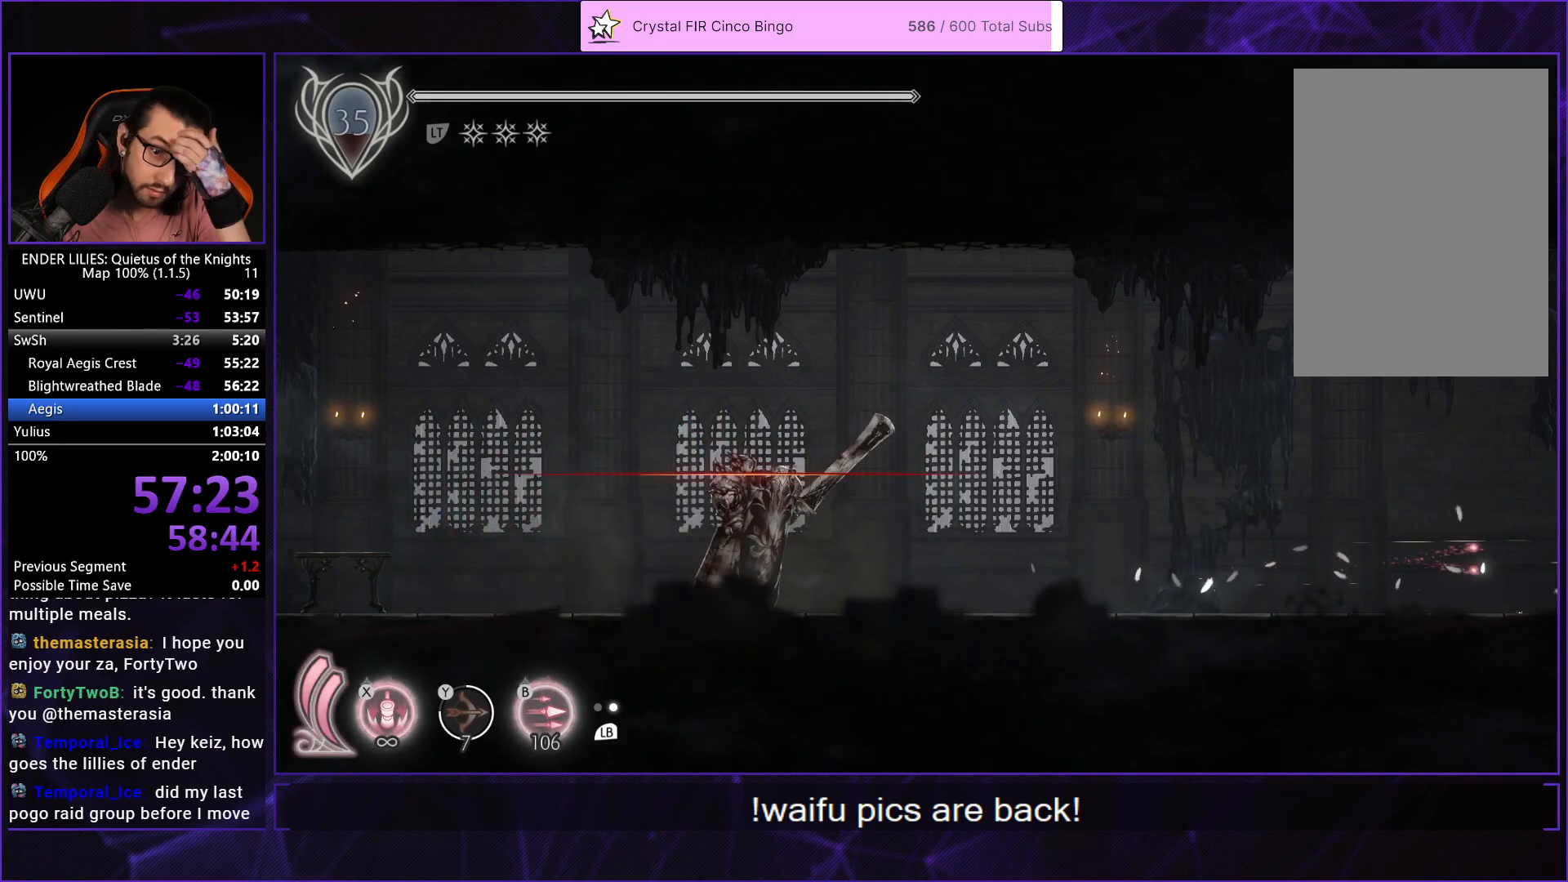
{"buttons": ["R1"], "left_stick": "right", "right_stick": "center", "button_events": [[50, "R1", "up"], [117, "R1", "down"], [233, "R1", "up"], [283, "R1", "down"], [400, "R1", "up"], [467, "R1", "down"]]}
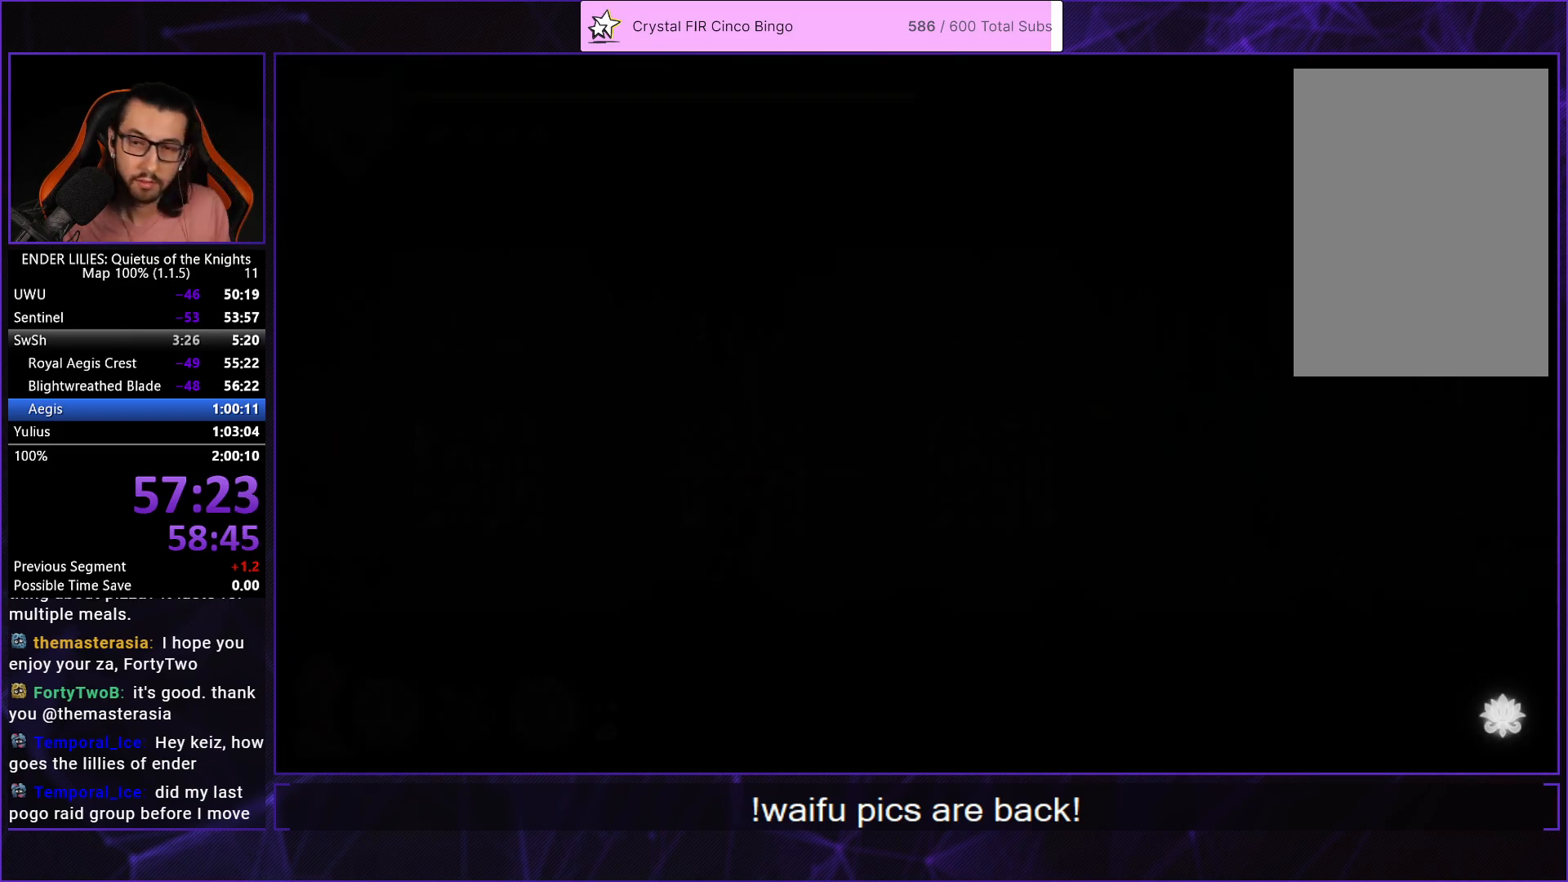
{"buttons": ["DPAD_RIGHT"], "left_stick": "right", "right_stick": "center", "button_events": [[67, "R1", "up"], [133, "R1", "down"], [233, "R1", "up"], [300, "R1", "down"], [433, "DPAD_RIGHT", "down"], [483, "R1", "up"]]}
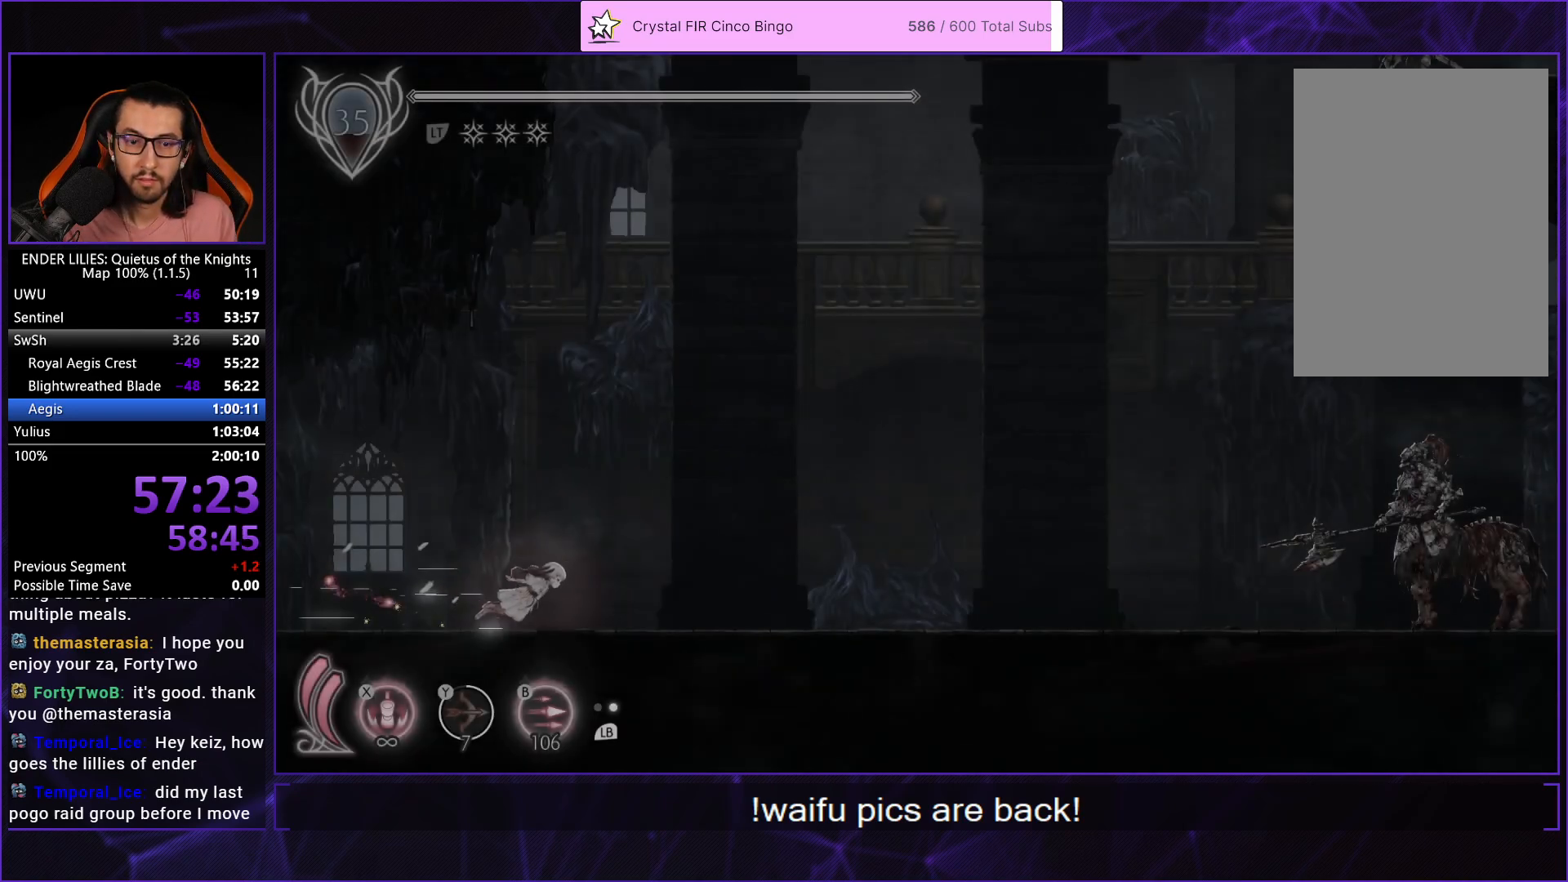
{"buttons": ["R1", "DPAD_RIGHT"], "left_stick": "center", "right_stick": "center", "button_events": [[100, "R1", "down"], [183, "R1", "up"], [267, "R1", "down"], [350, "R1", "up"], [417, "R1", "down"]]}
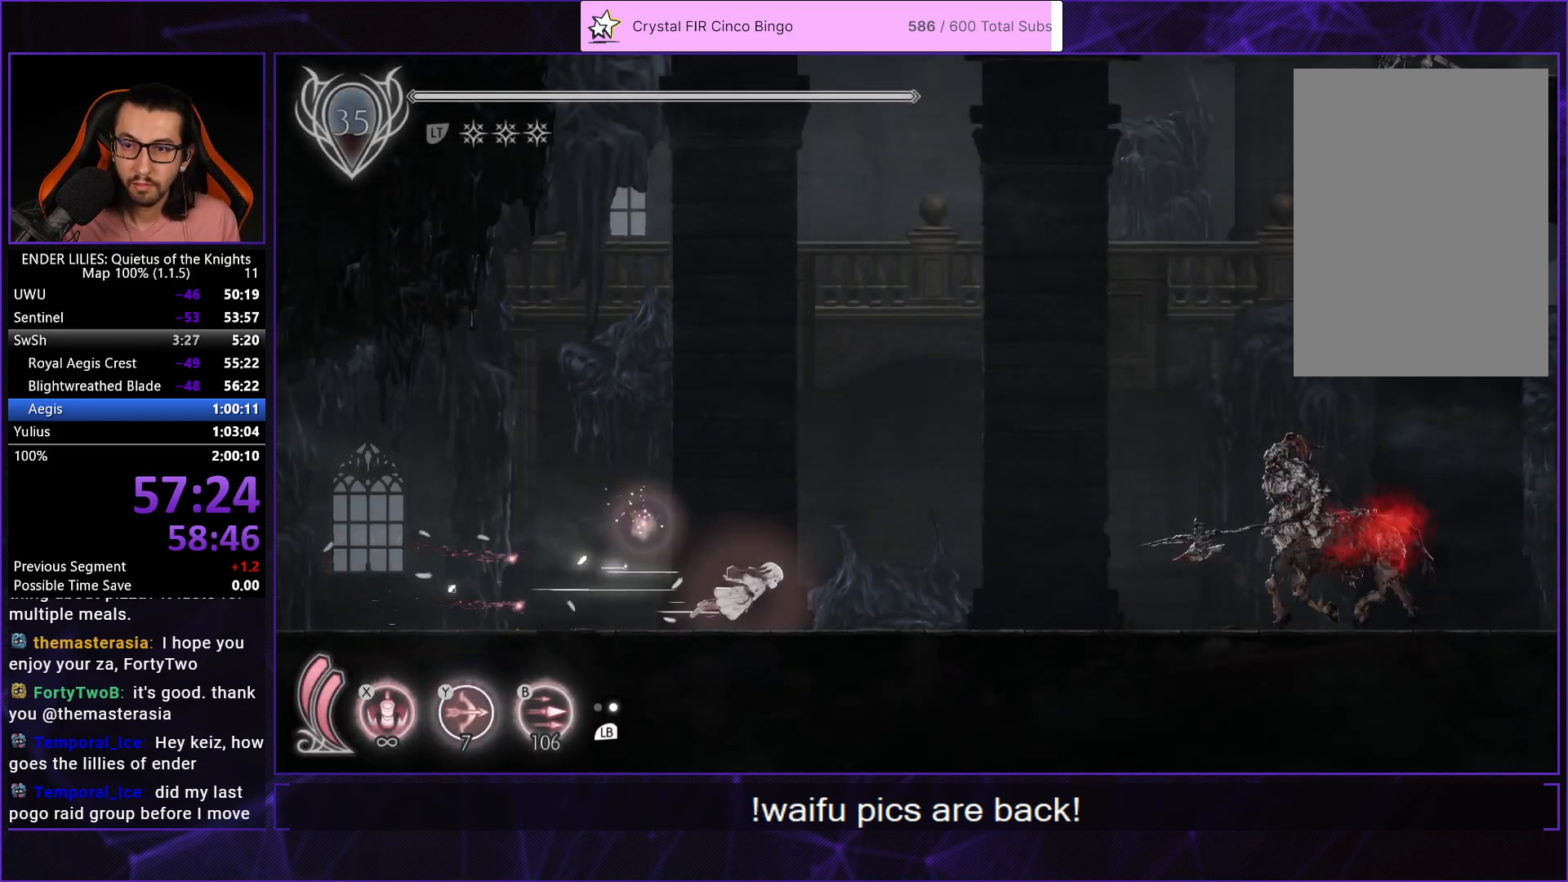
{"buttons": ["DPAD_RIGHT"], "left_stick": "center", "right_stick": "center", "button_events": [[17, "R1", "up"], [100, "R1", "down"], [183, "R1", "up"], [267, "R1", "down"], [333, "R1", "up"], [400, "R1", "down"], [500, "R1", "up"]]}
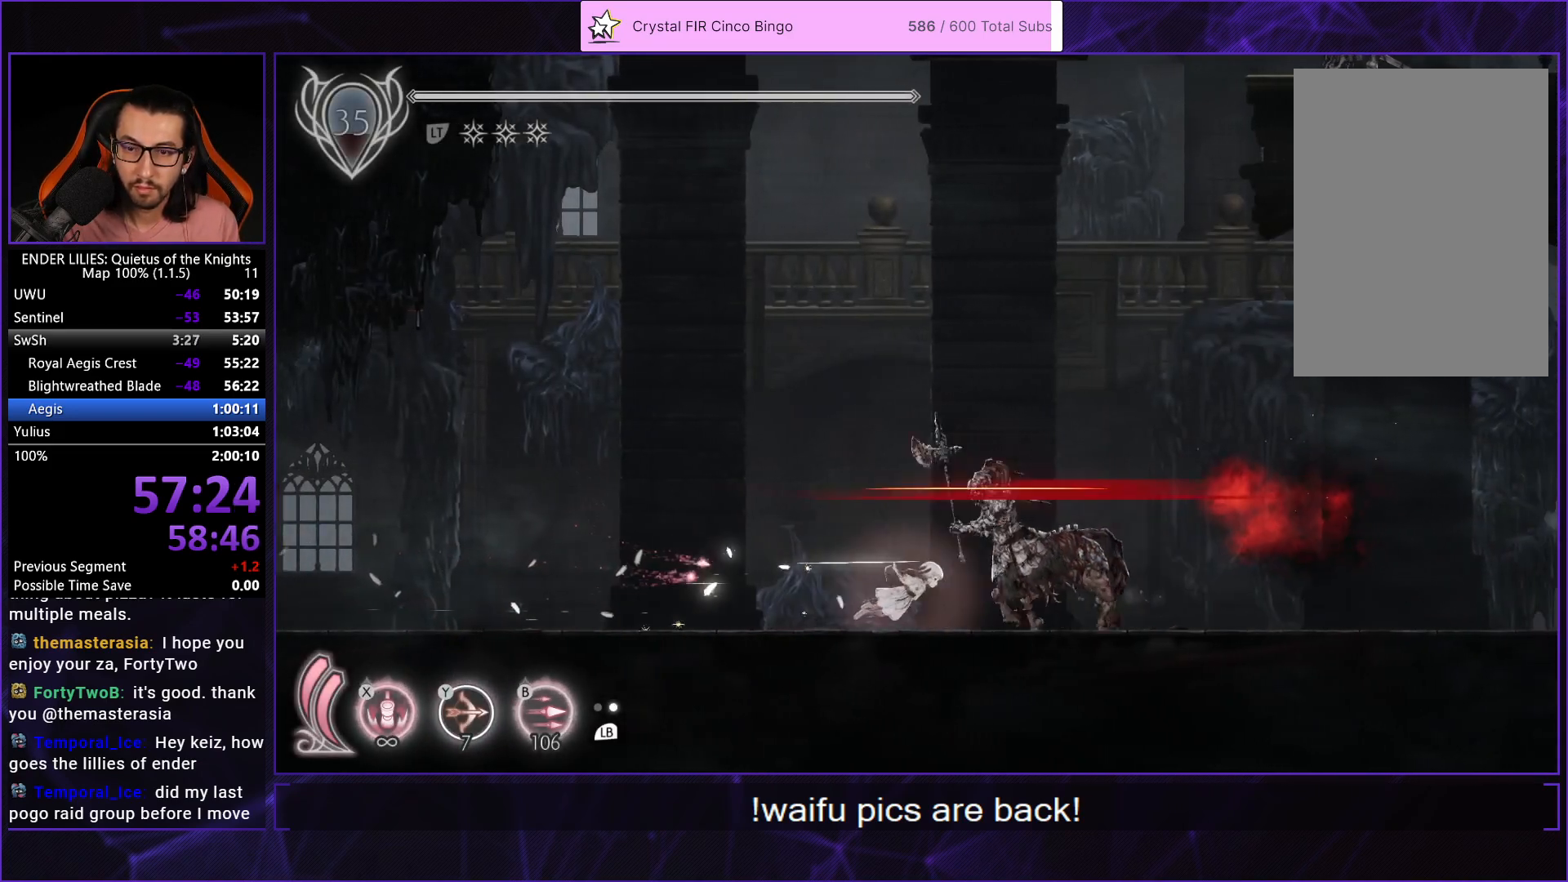
{"buttons": ["R1", "DPAD_RIGHT"], "left_stick": "center", "right_stick": "center", "button_events": [[50, "R1", "down"], [167, "R1", "up"], [250, "R1", "down"], [333, "R1", "up"], [400, "R1", "down"]]}
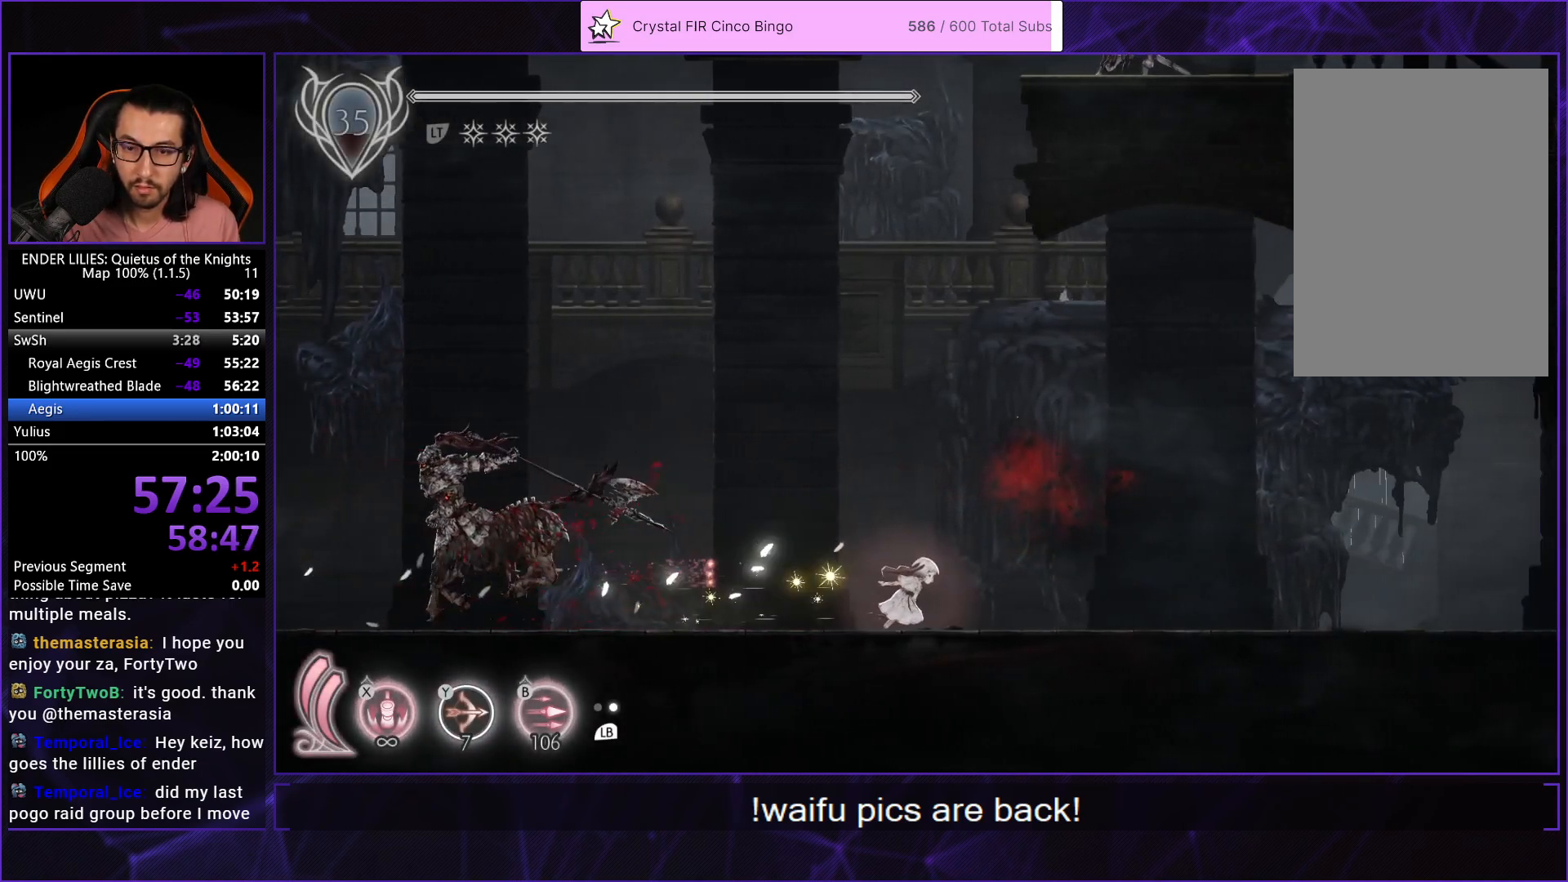
{"buttons": ["R1", "DPAD_RIGHT"], "left_stick": "center", "right_stick": "center", "button_events": [[183, "R1", "up"], [250, "R1", "down"], [350, "R1", "up"], [417, "R1", "down"]]}
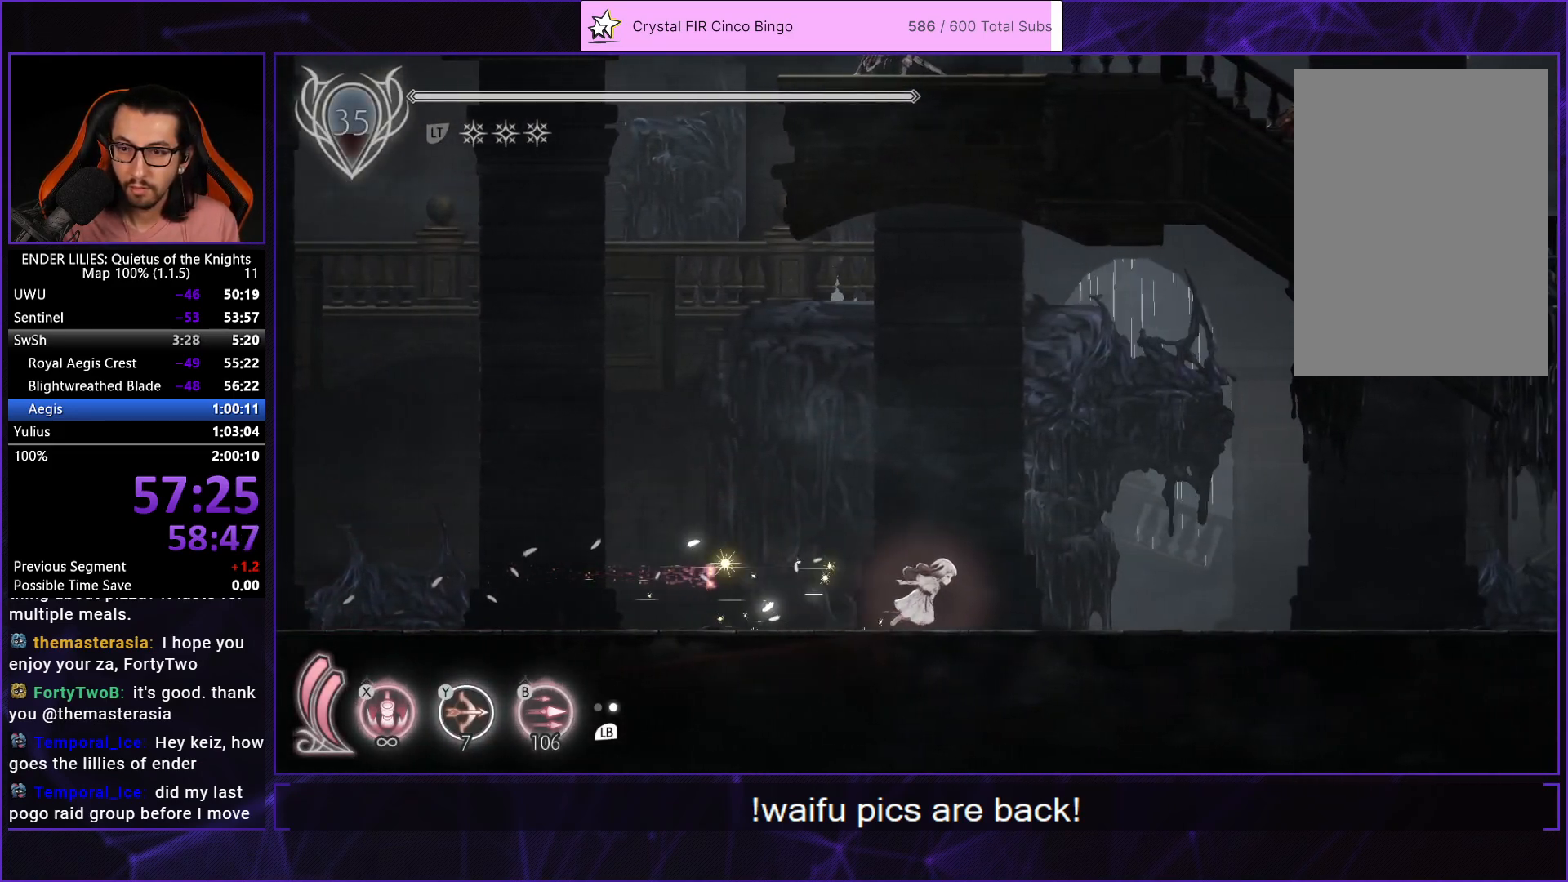
{"buttons": ["R1", "DPAD_RIGHT"], "left_stick": "center", "right_stick": "center", "button_events": [[17, "R1", "up"], [83, "R1", "down"], [200, "R1", "up"], [267, "R1", "down"], [367, "R1", "up"], [433, "R1", "down"]]}
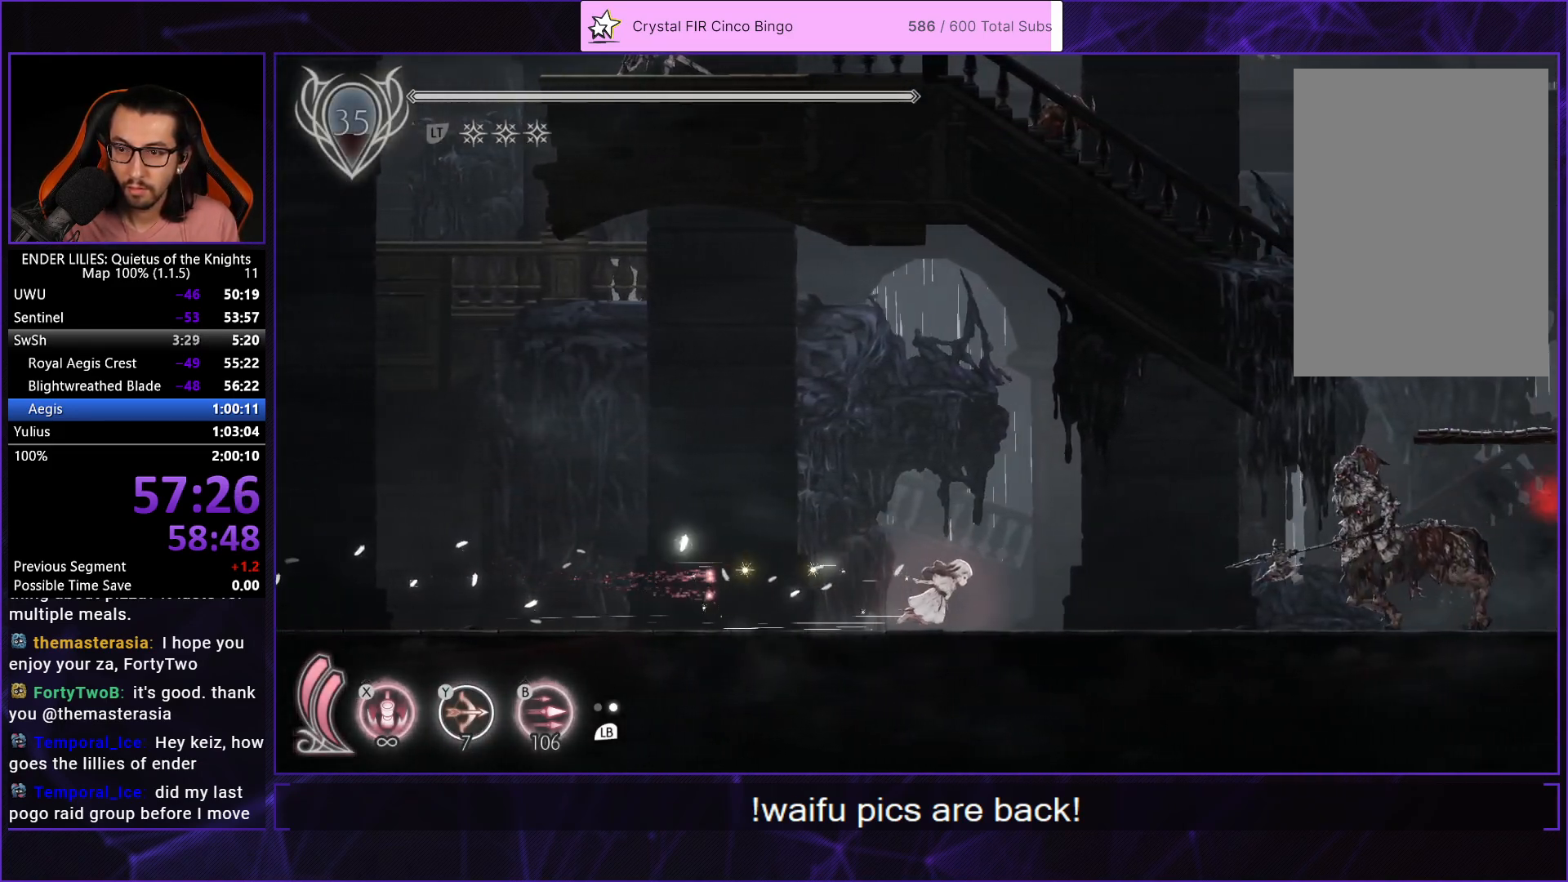
{"buttons": ["R1", "DPAD_RIGHT"], "left_stick": "center", "right_stick": "center", "button_events": [[33, "R1", "up"], [117, "R1", "down"], [200, "R1", "up"], [267, "R1", "down"], [317, "Y", "down"], [367, "R1", "up"], [417, "Y", "up"], [467, "R1", "down"]]}
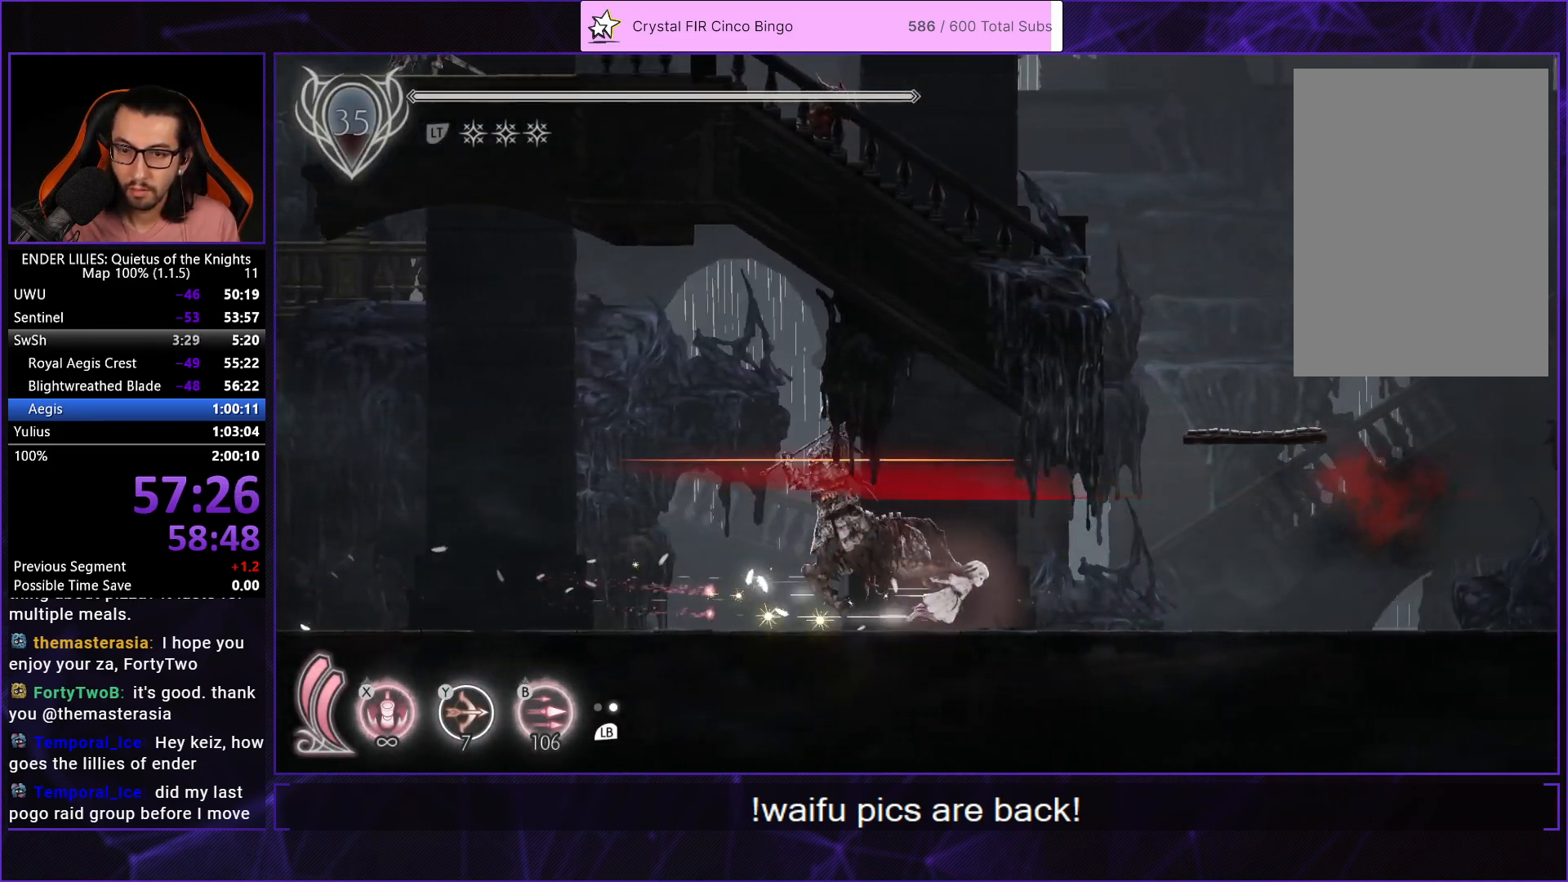
{"buttons": ["R1", "DPAD_RIGHT"], "left_stick": "center", "right_stick": "center", "button_events": [[67, "R1", "up"], [117, "R1", "down"], [217, "R1", "up"], [283, "R1", "down"], [383, "R1", "up"], [450, "R1", "down"]]}
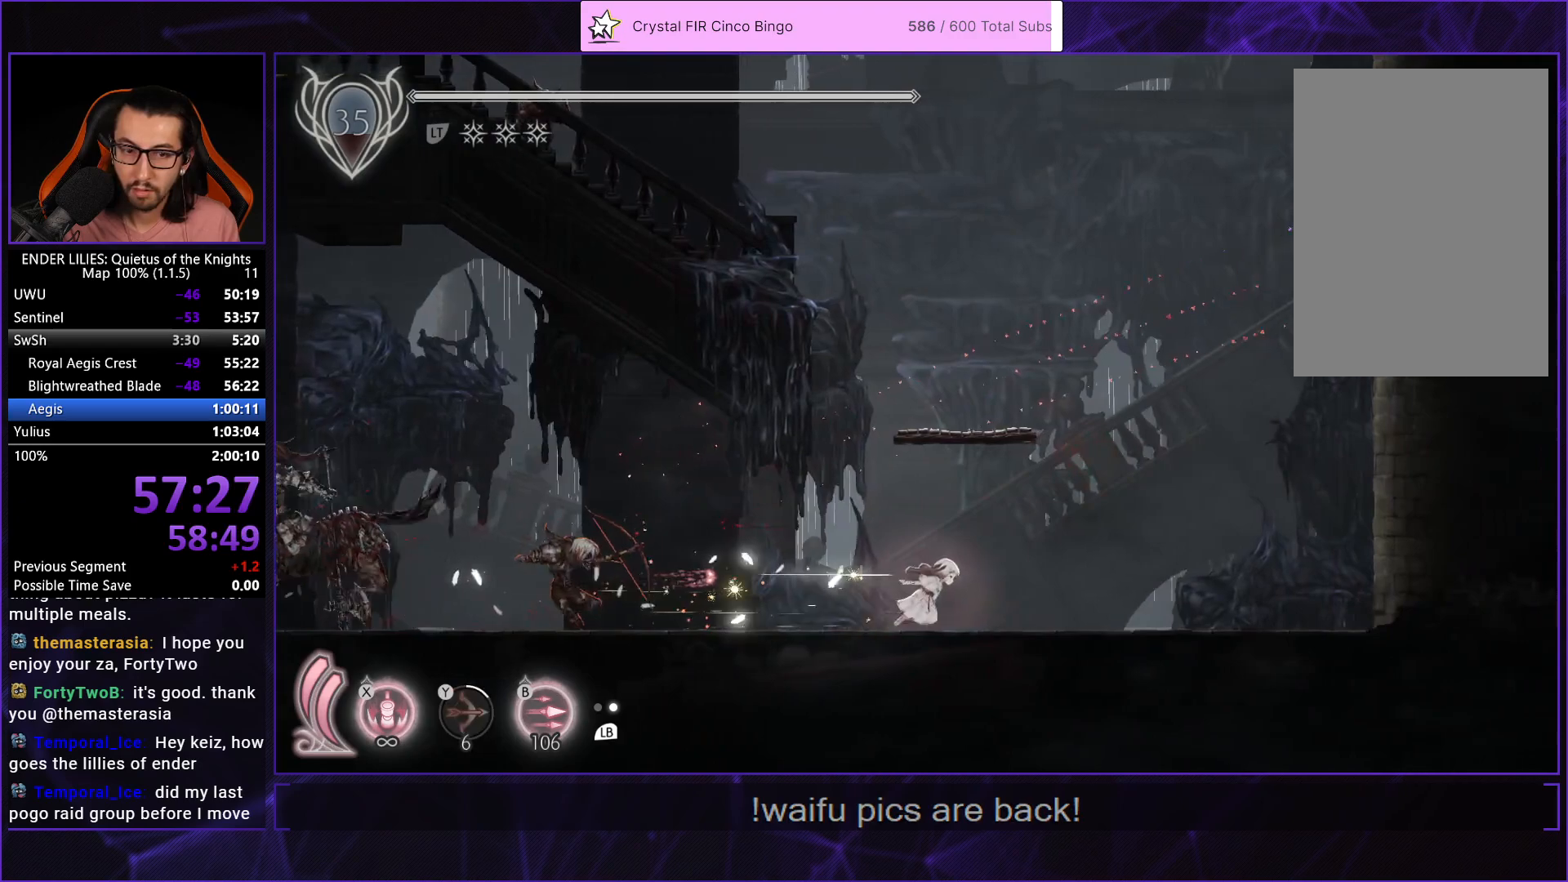
{"buttons": ["DPAD_RIGHT"], "left_stick": "center", "right_stick": "center", "button_events": [[33, "R1", "up"], [83, "R1", "down"], [250, "R1", "up"], [350, "A", "down"], [450, "A", "up"]]}
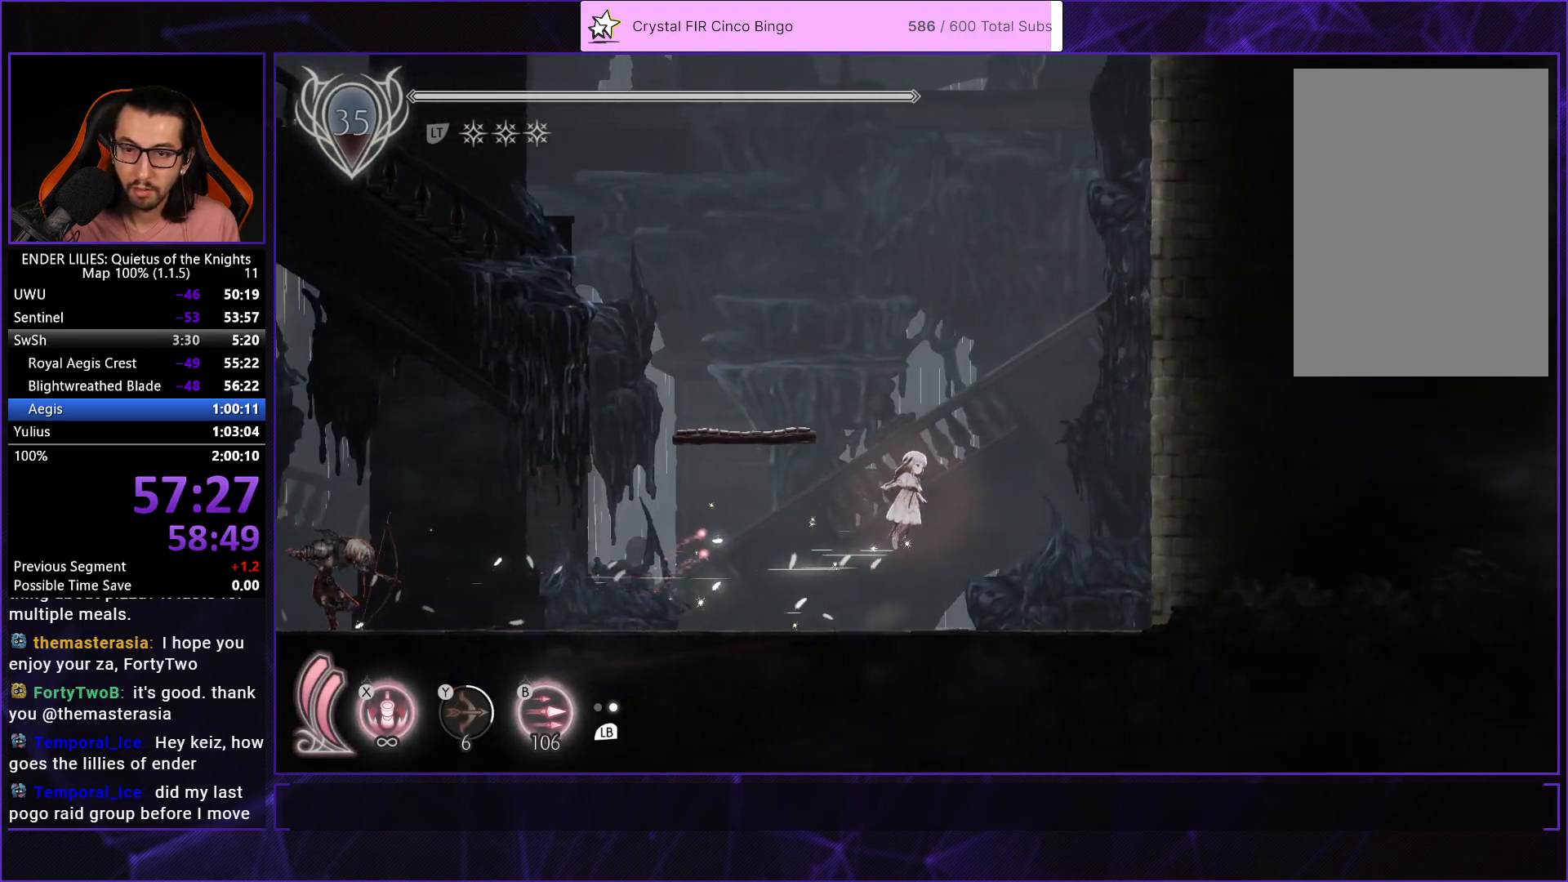
{"buttons": ["A", "DPAD_RIGHT"], "left_stick": "center", "right_stick": "center", "button_events": [[33, "A", "down"], [100, "R1", "down"], [183, "A", "up"], [317, "R1", "up"], [450, "A", "down"]]}
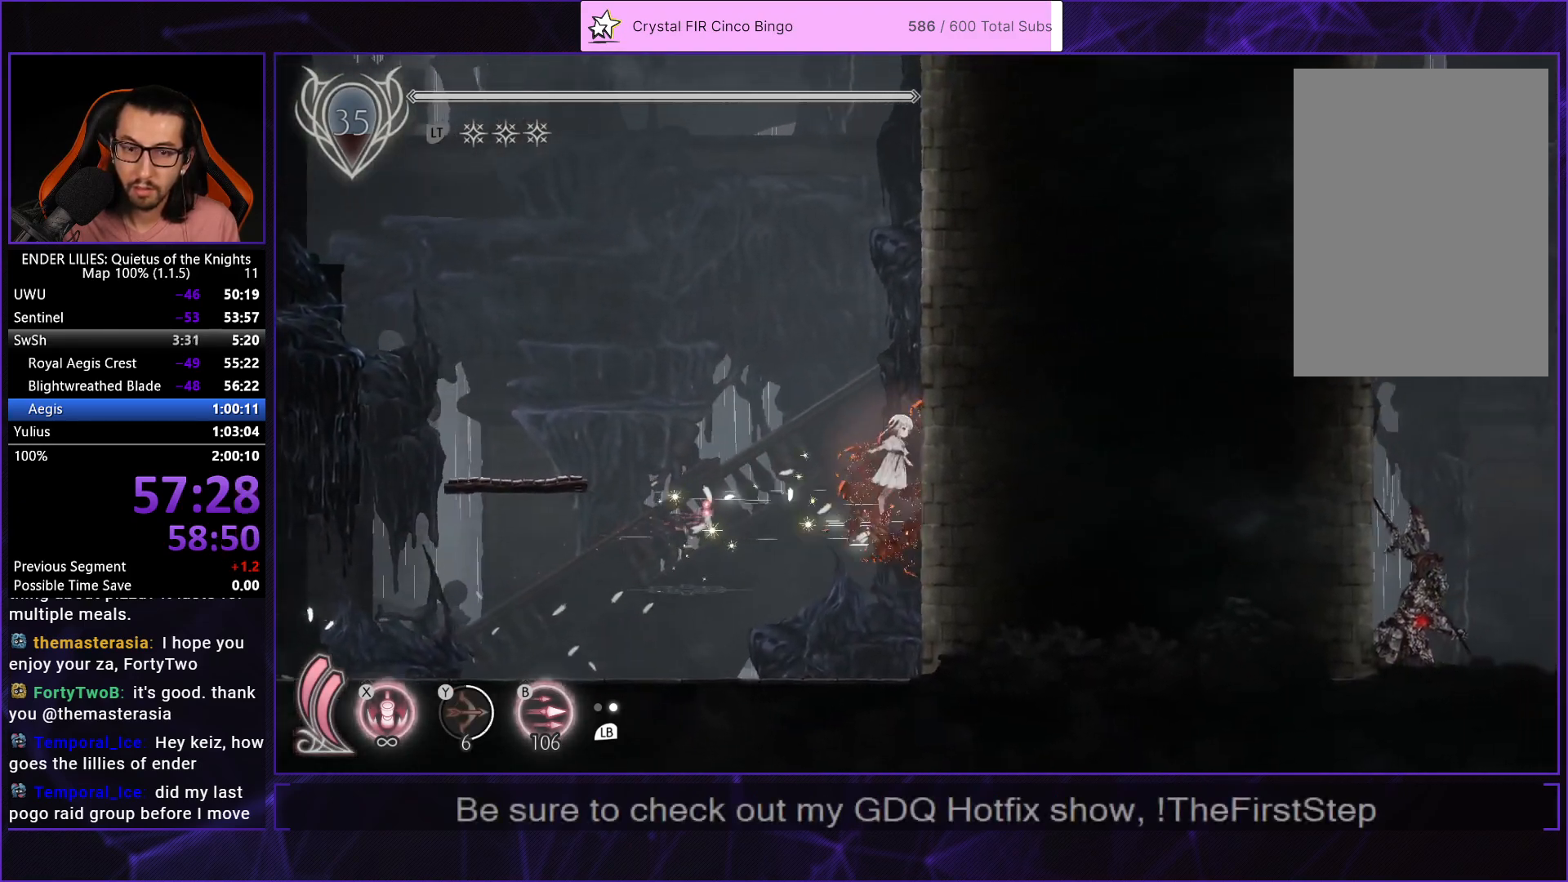
{"buttons": ["A", "L2", "DPAD_RIGHT"], "left_stick": "center", "right_stick": "center", "button_events": [[17, "A", "up"], [100, "A", "down"], [283, "A", "up"], [450, "A", "down"], [467, "L2", "down"]]}
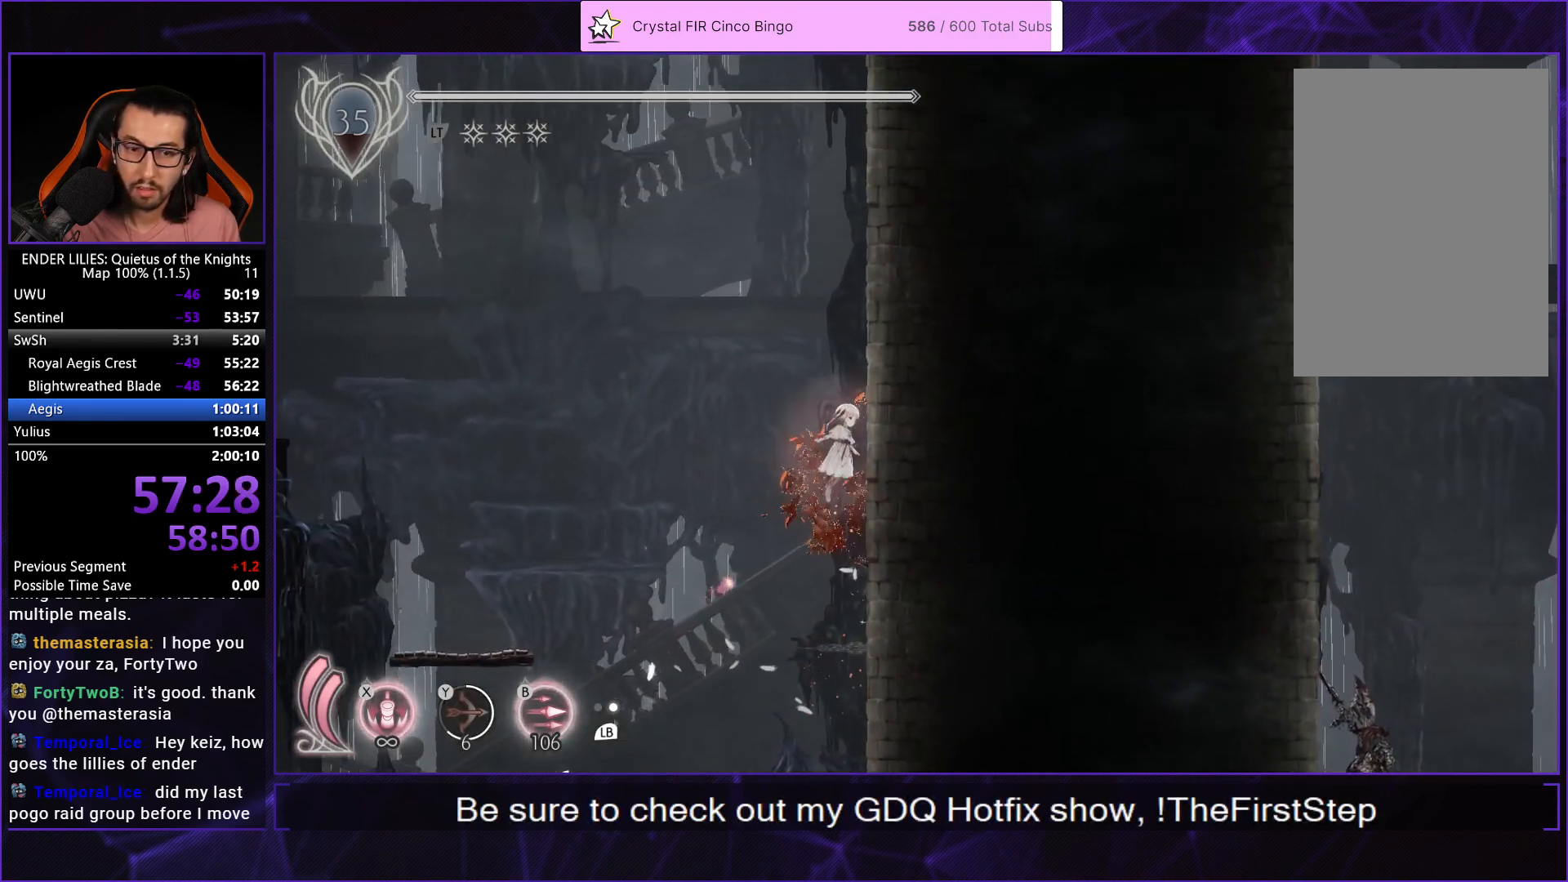
{"buttons": ["A", "L2", "DPAD_RIGHT"], "left_stick": "center", "right_stick": "center", "button_events": [[17, "A", "up"], [100, "A", "down"], [317, "A", "up"], [433, "A", "down"]]}
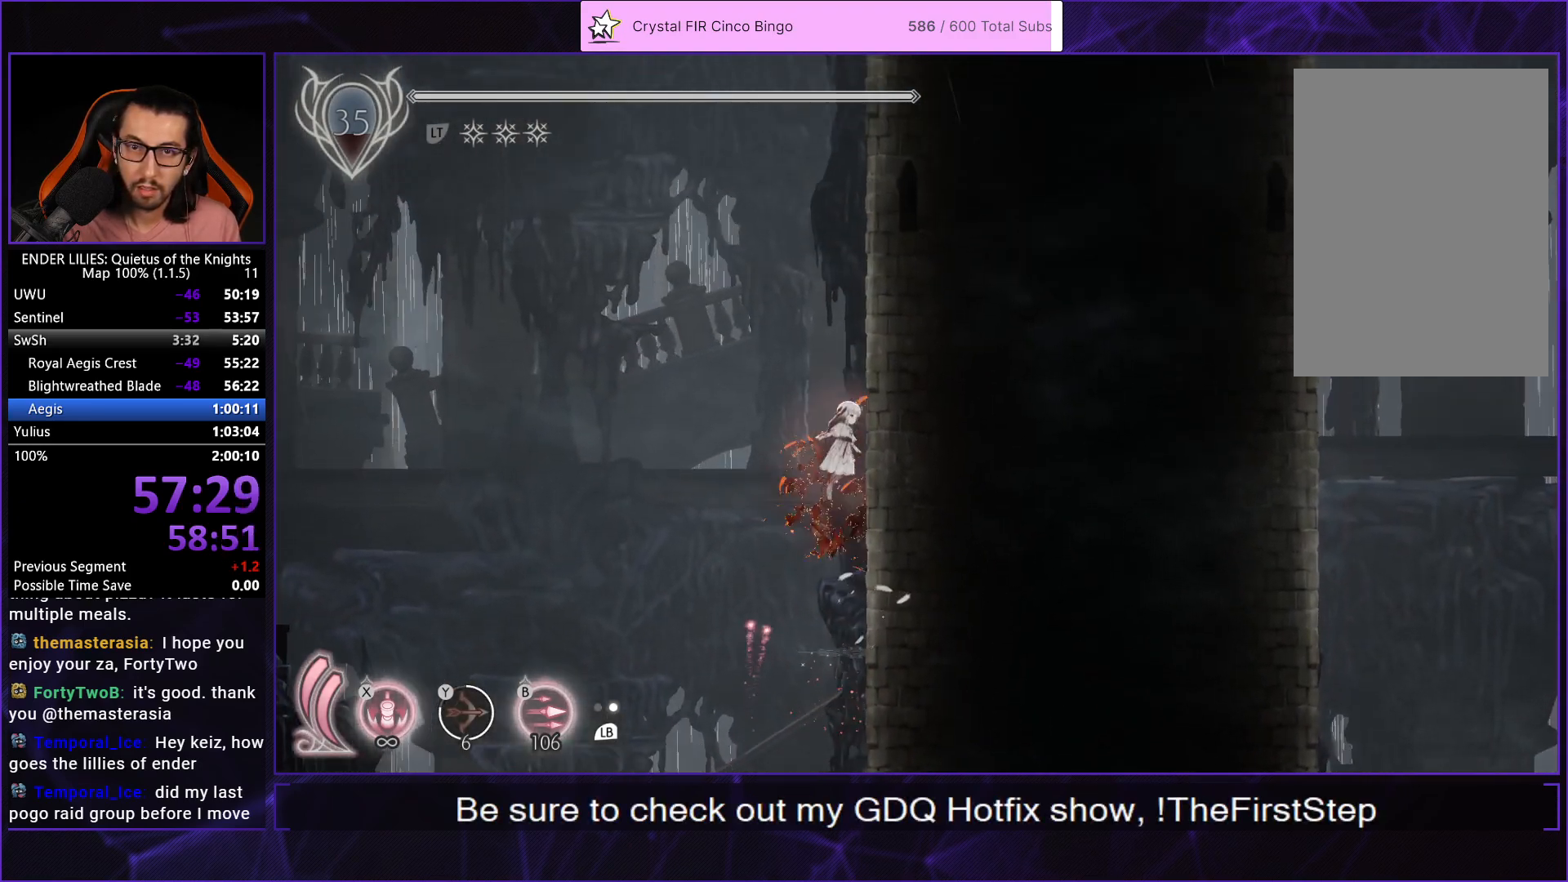
{"buttons": ["A", "DPAD_RIGHT"], "left_stick": "center", "right_stick": "center", "button_events": [[17, "A", "up"], [67, "L2", "up"], [100, "A", "down"], [300, "A", "up"], [433, "A", "down"]]}
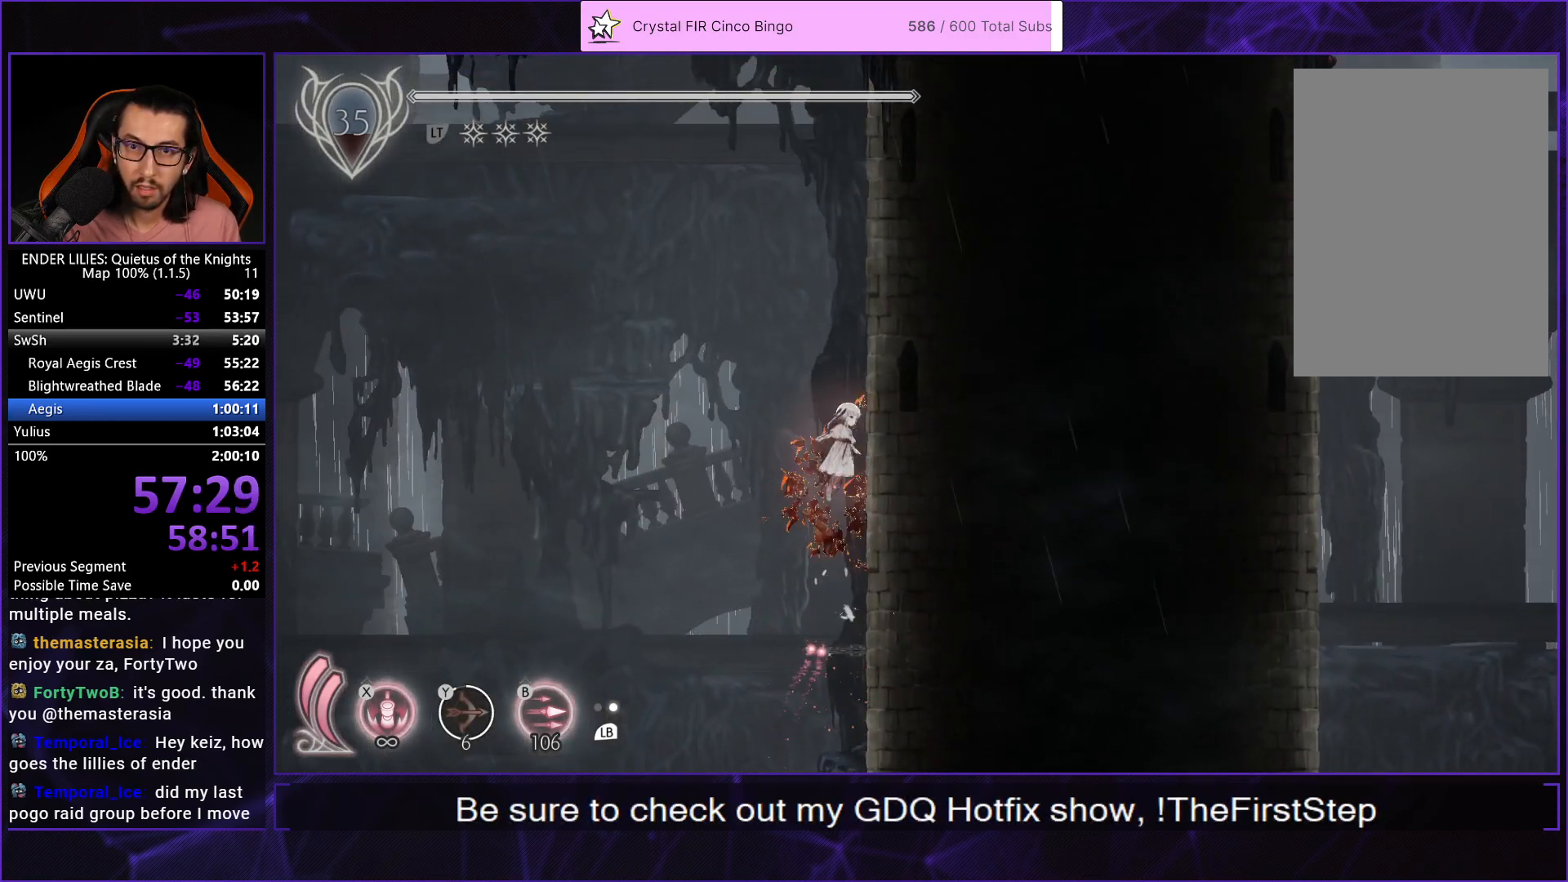
{"buttons": ["A", "L2", "R2", "DPAD_RIGHT"], "left_stick": "center", "right_stick": "center", "button_events": [[33, "A", "up"], [117, "A", "down"], [283, "A", "up"], [450, "A", "down"], [483, "L2", "down"], [483, "R2", "down"]]}
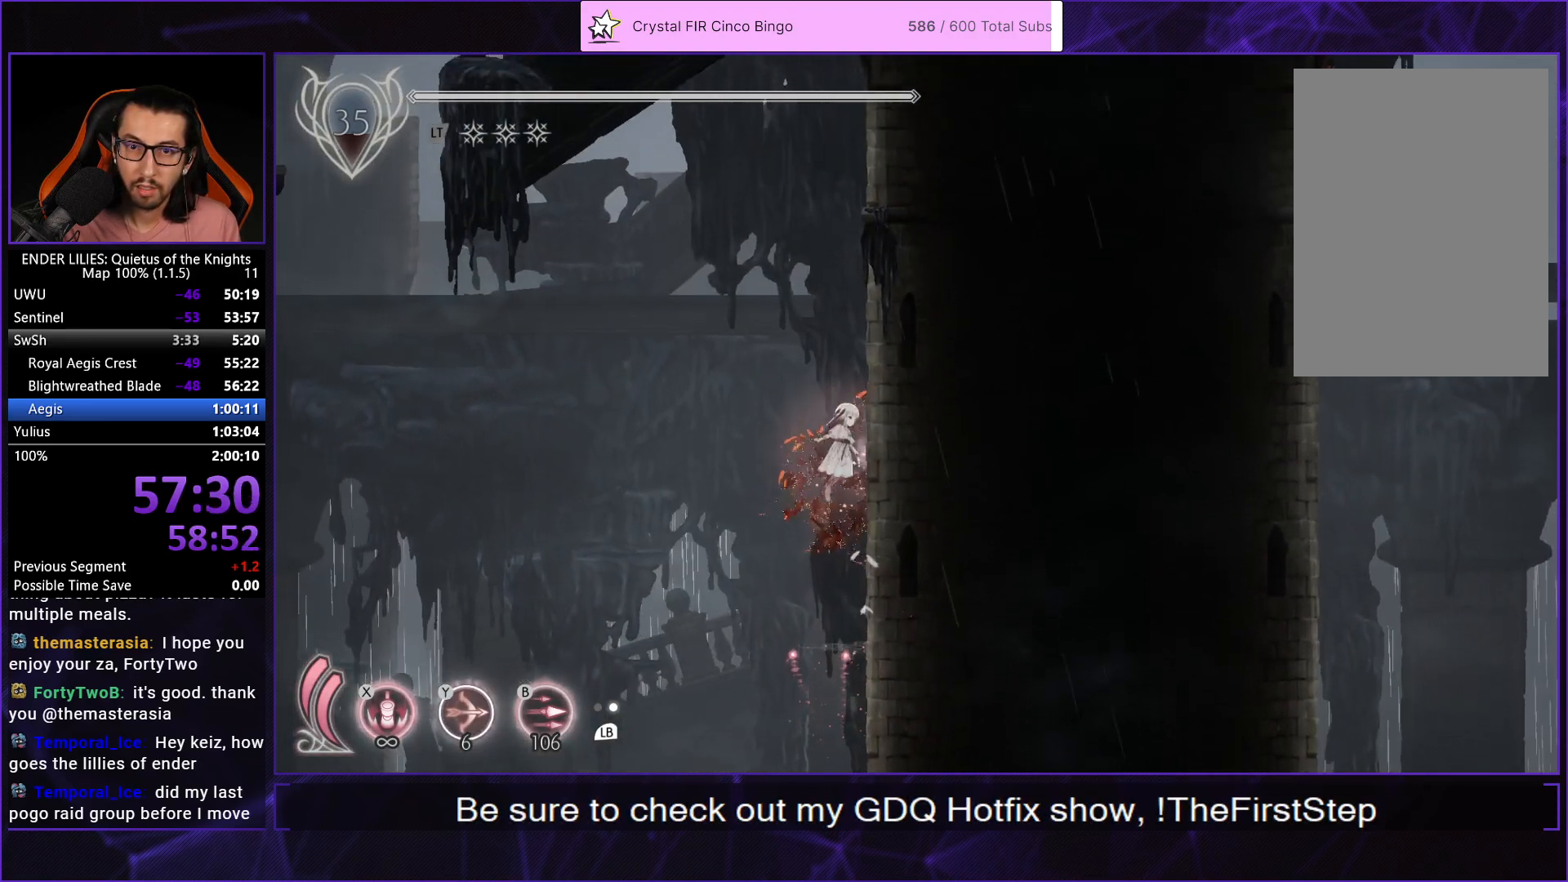
{"buttons": ["L2", "R2"], "left_stick": "center", "right_stick": "center", "button_events": [[117, "A", "up"], [183, "A", "down"], [233, "A", "up"], [317, "DPAD_RIGHT", "up"]]}
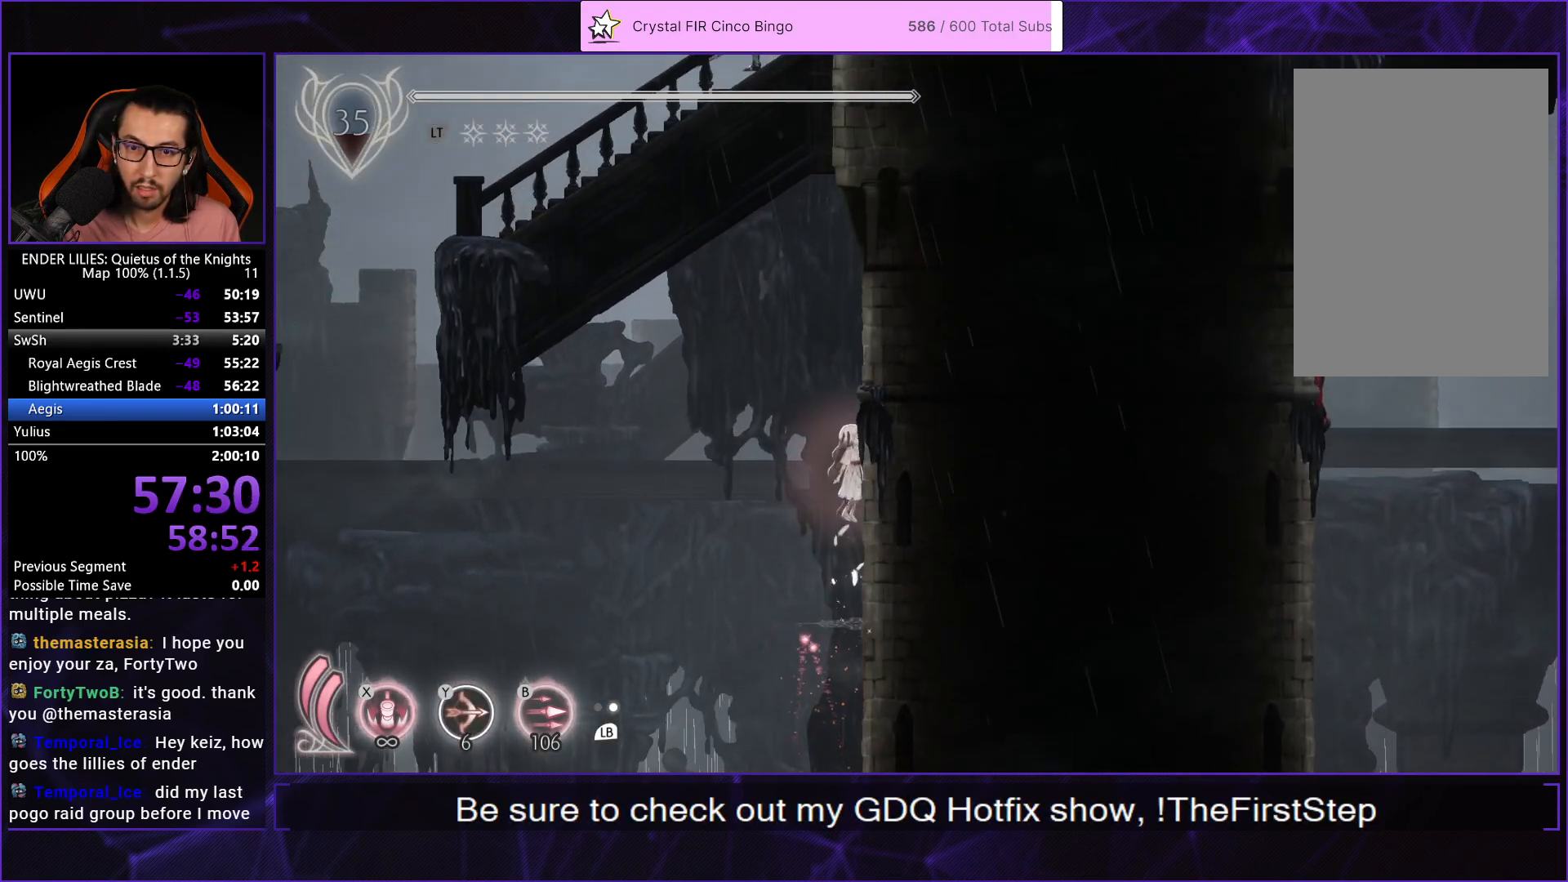
{"buttons": ["DPAD_LEFT"], "left_stick": "center", "right_stick": "center", "button_events": [[117, "L2", "up"], [300, "DPAD_LEFT", "down"], [317, "R2", "up"]]}